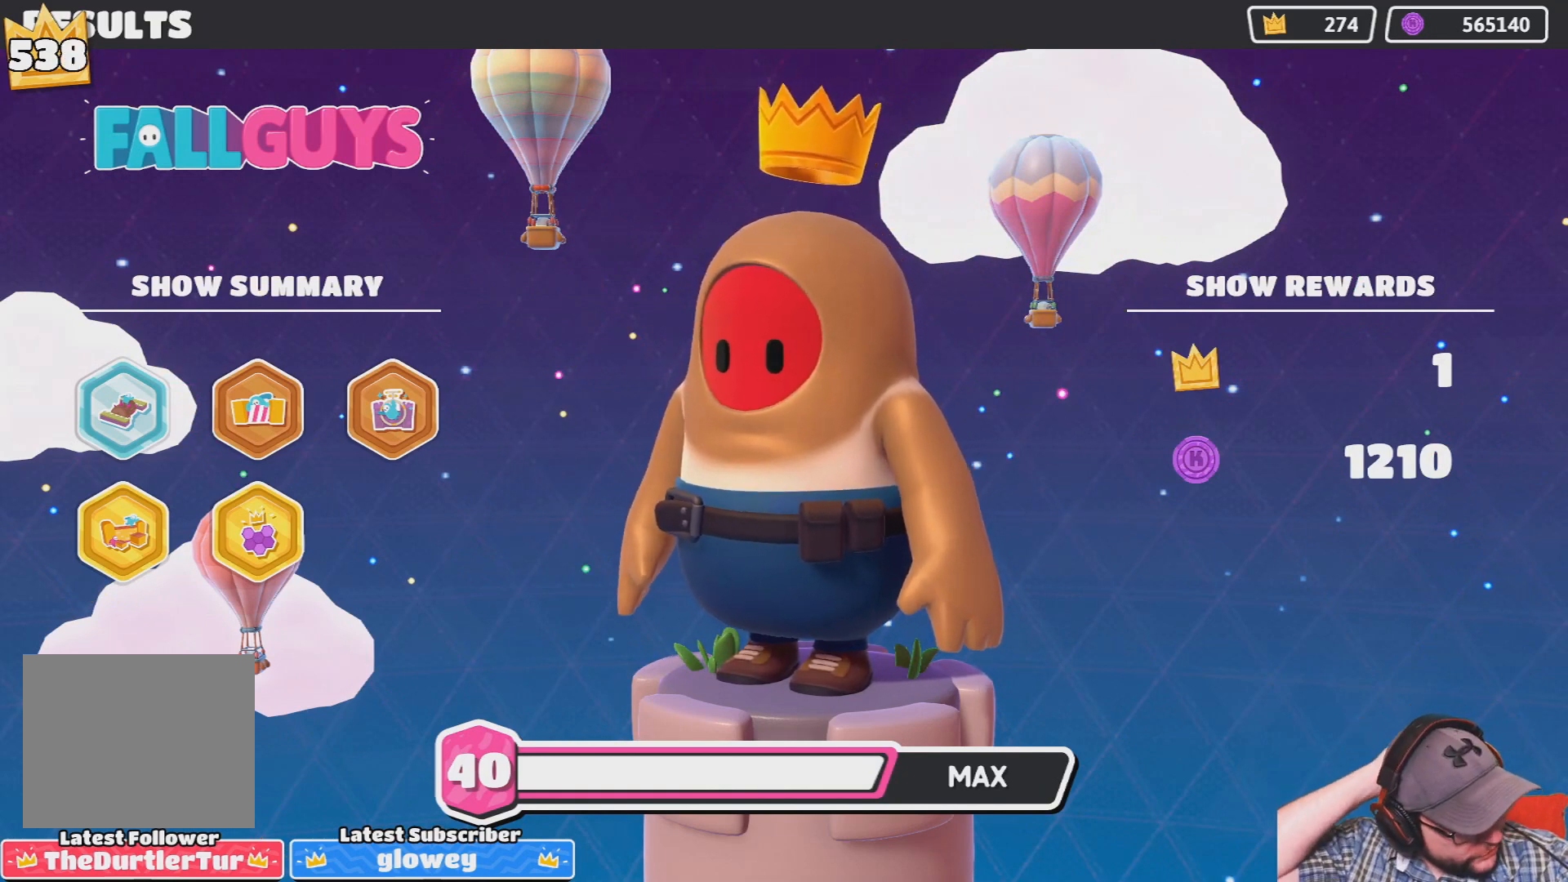
Gameplay with a controller (PlayStation layout); each line is a JSON object with the inputs held at the frame after it. "events" lists button and stick changes between this image and that frame as [ms after this image, input, new state], when the widget could be followed in between.
{"buttons": [], "left_stick": "center", "right_stick": "center", "events": []}
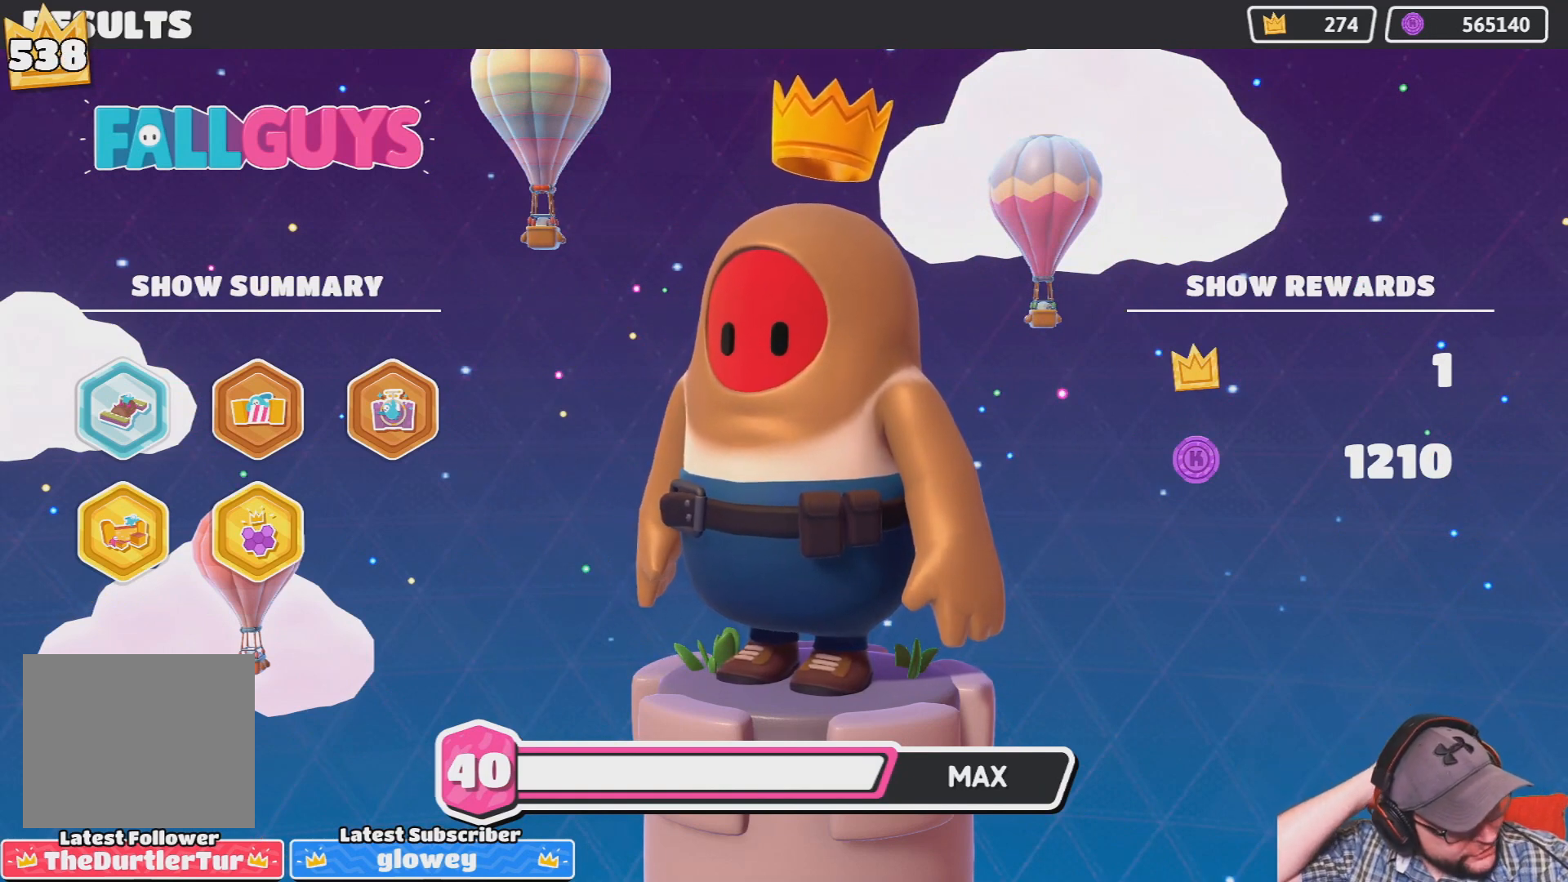
{"buttons": [], "left_stick": "center", "right_stick": "center", "events": []}
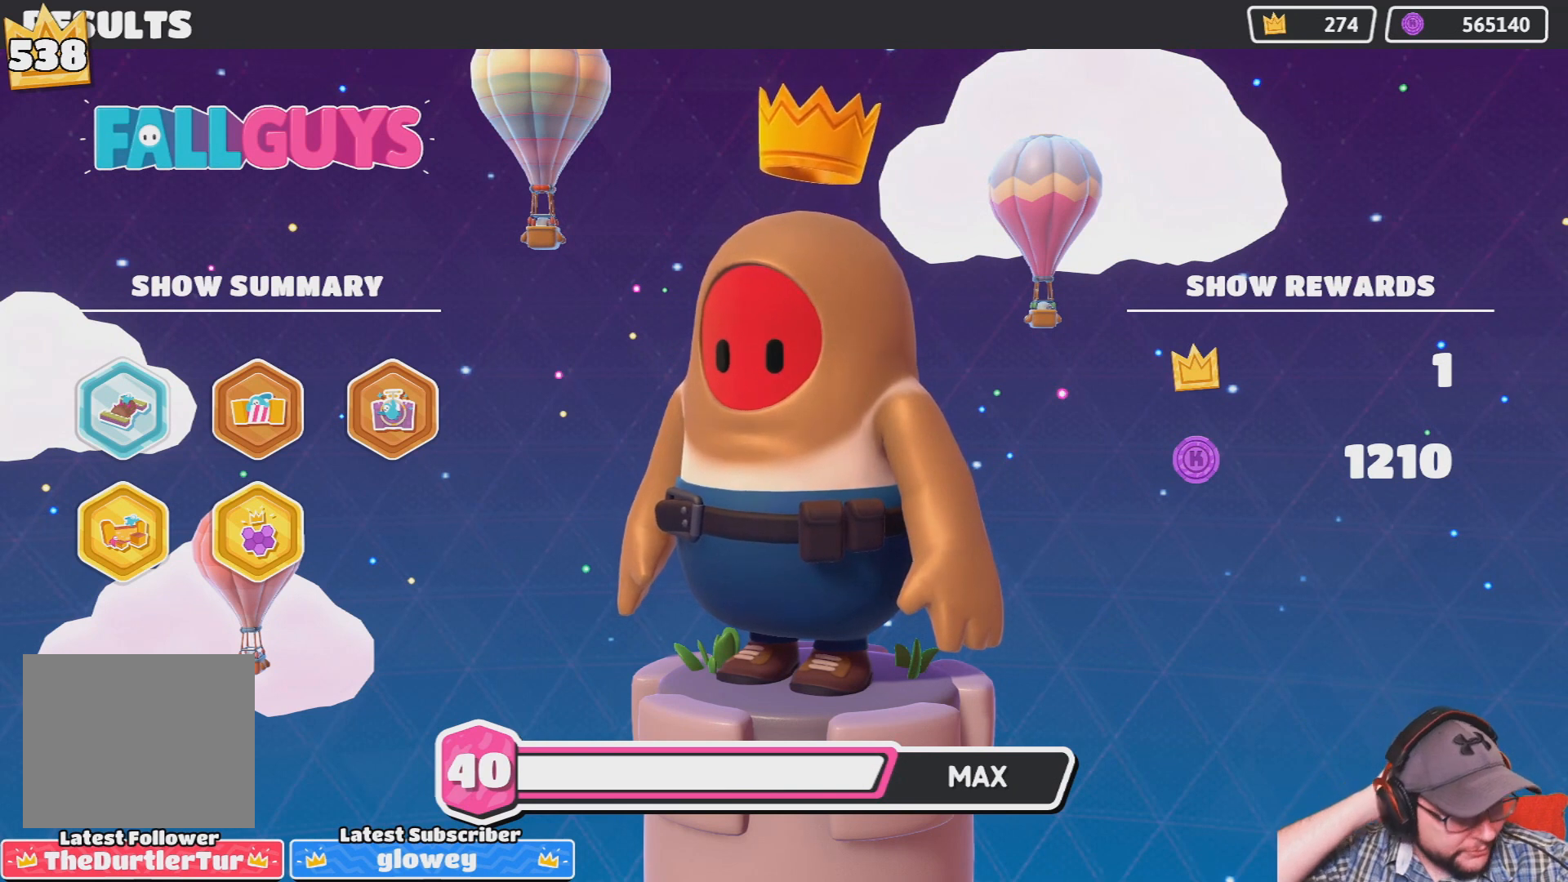
{"buttons": [], "left_stick": "center", "right_stick": "center", "events": []}
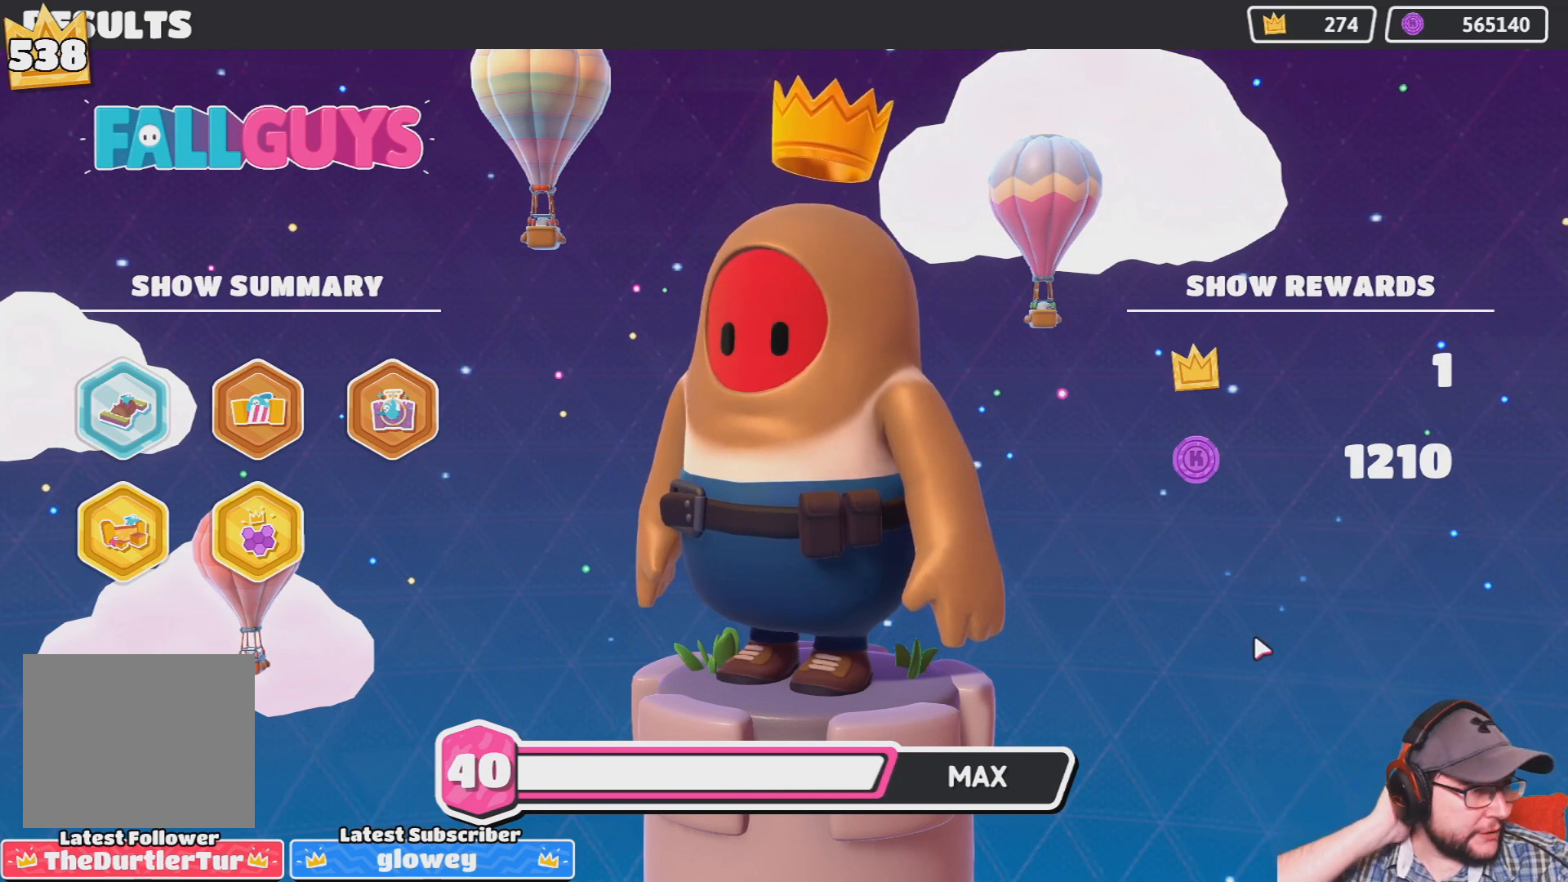
{"buttons": [], "left_stick": "center", "right_stick": "center", "events": []}
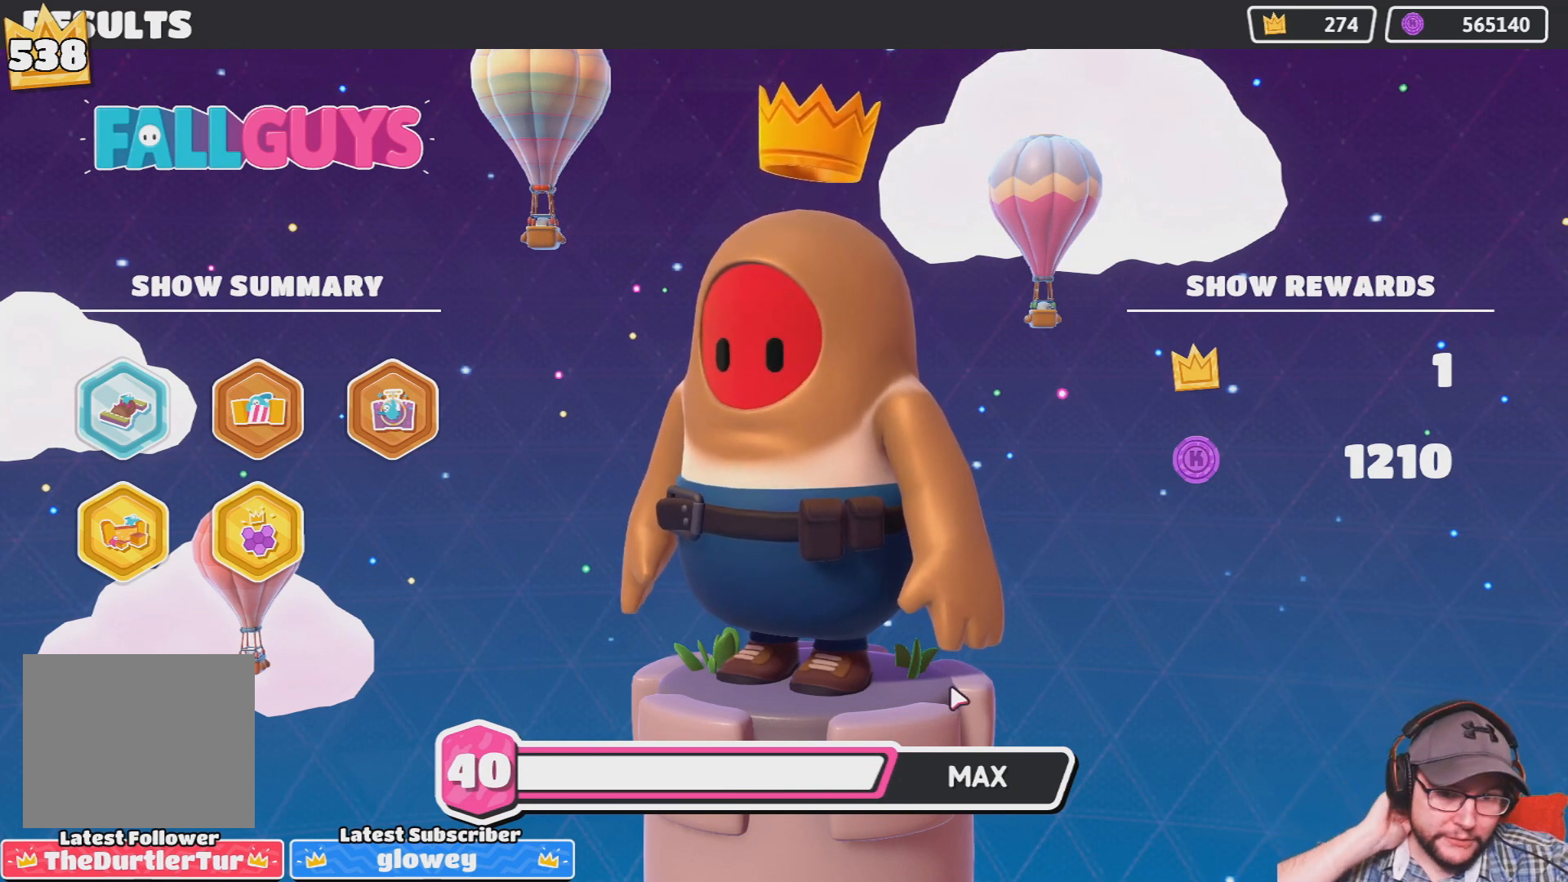
{"buttons": [], "left_stick": "center", "right_stick": "center", "events": []}
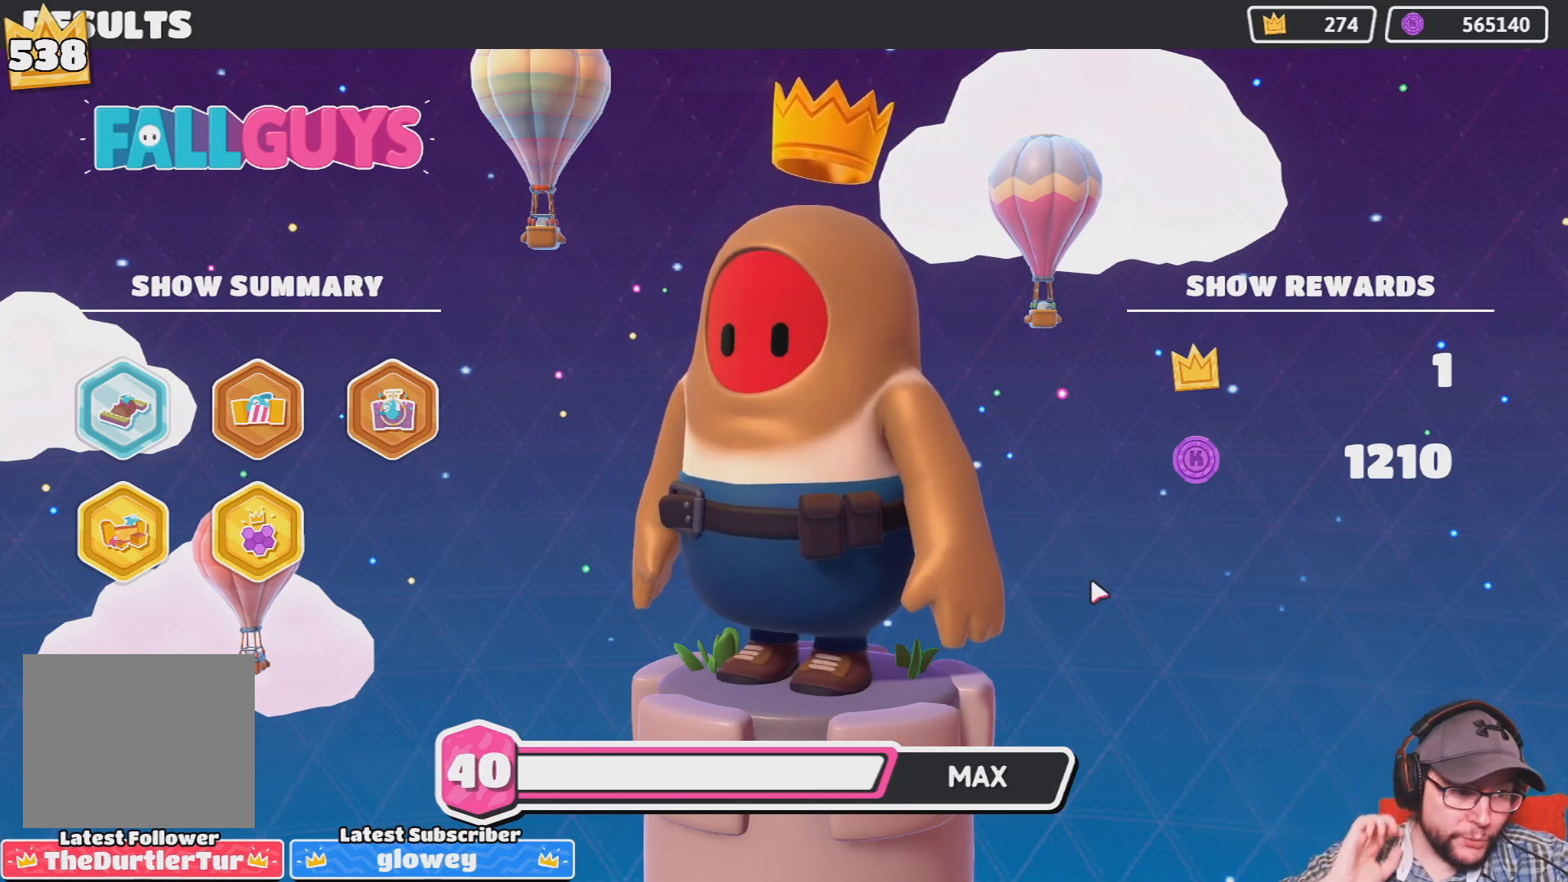
{"buttons": [], "left_stick": "center", "right_stick": "center", "events": []}
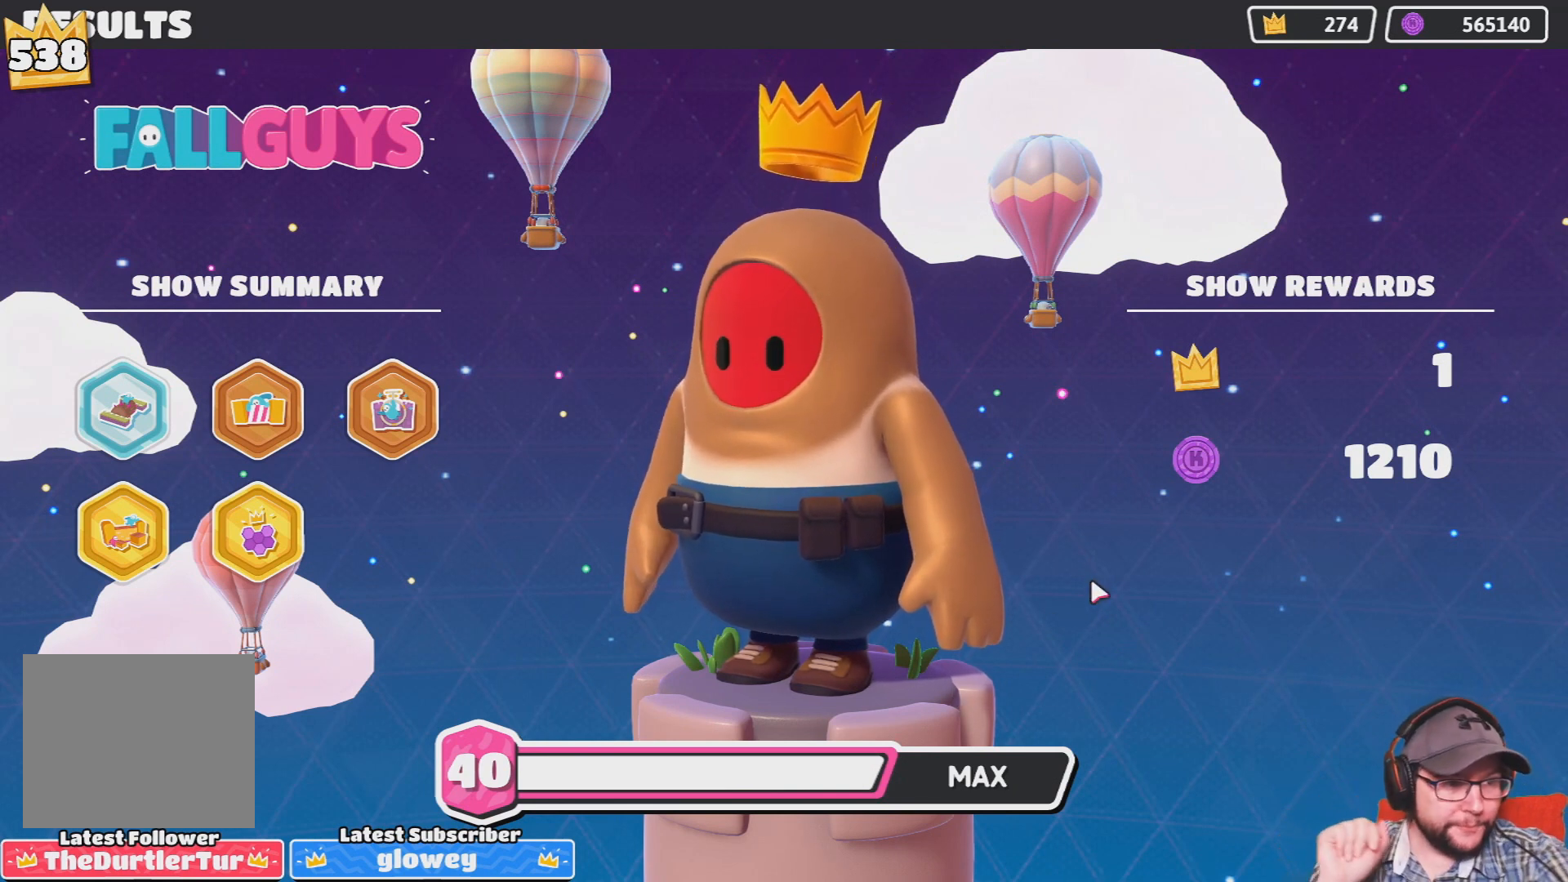
{"buttons": [], "left_stick": "center", "right_stick": "center", "events": []}
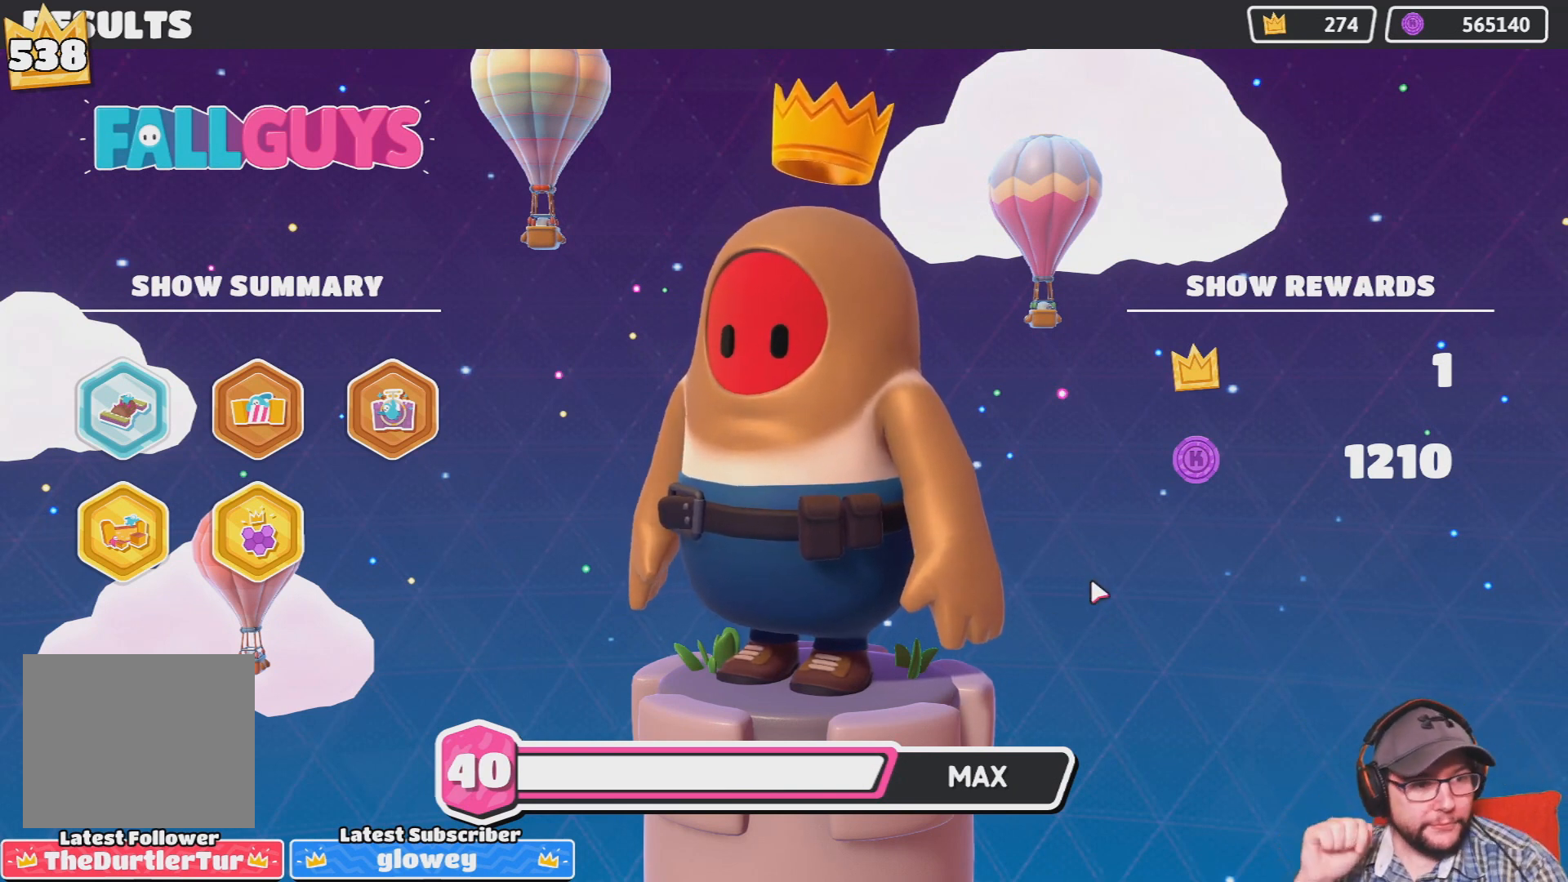
{"buttons": [], "left_stick": "center", "right_stick": "left", "events": [[367, "right_stick", "left"]]}
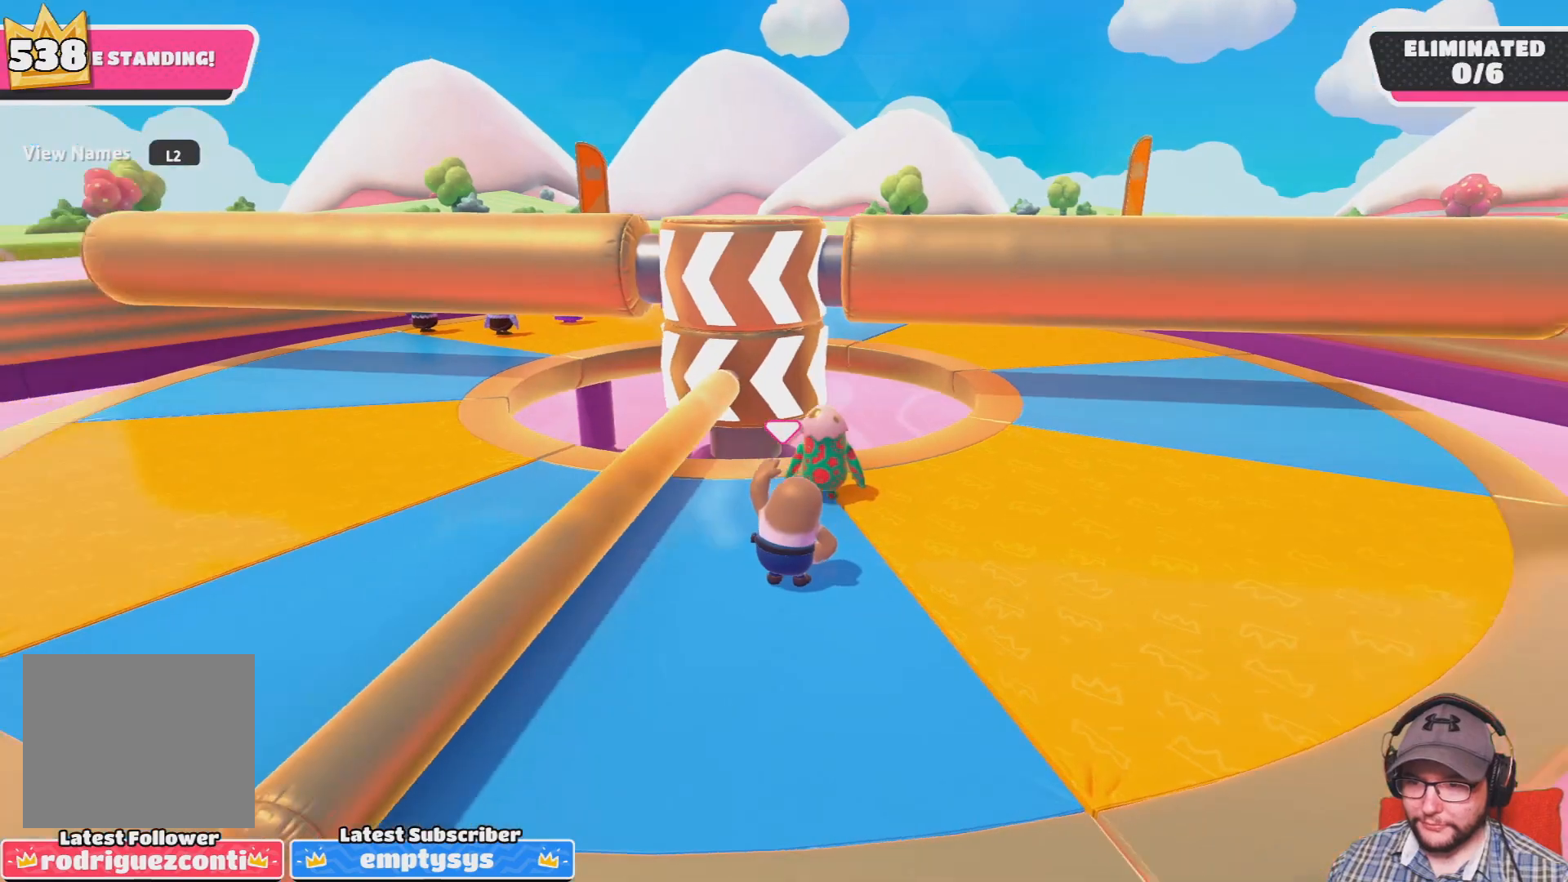
{"buttons": [], "left_stick": "center", "right_stick": "center", "events": [[67, "right_stick", "center"], [267, "right_stick", "right"], [367, "right_stick", "down-right"], [467, "right_stick", "center"]]}
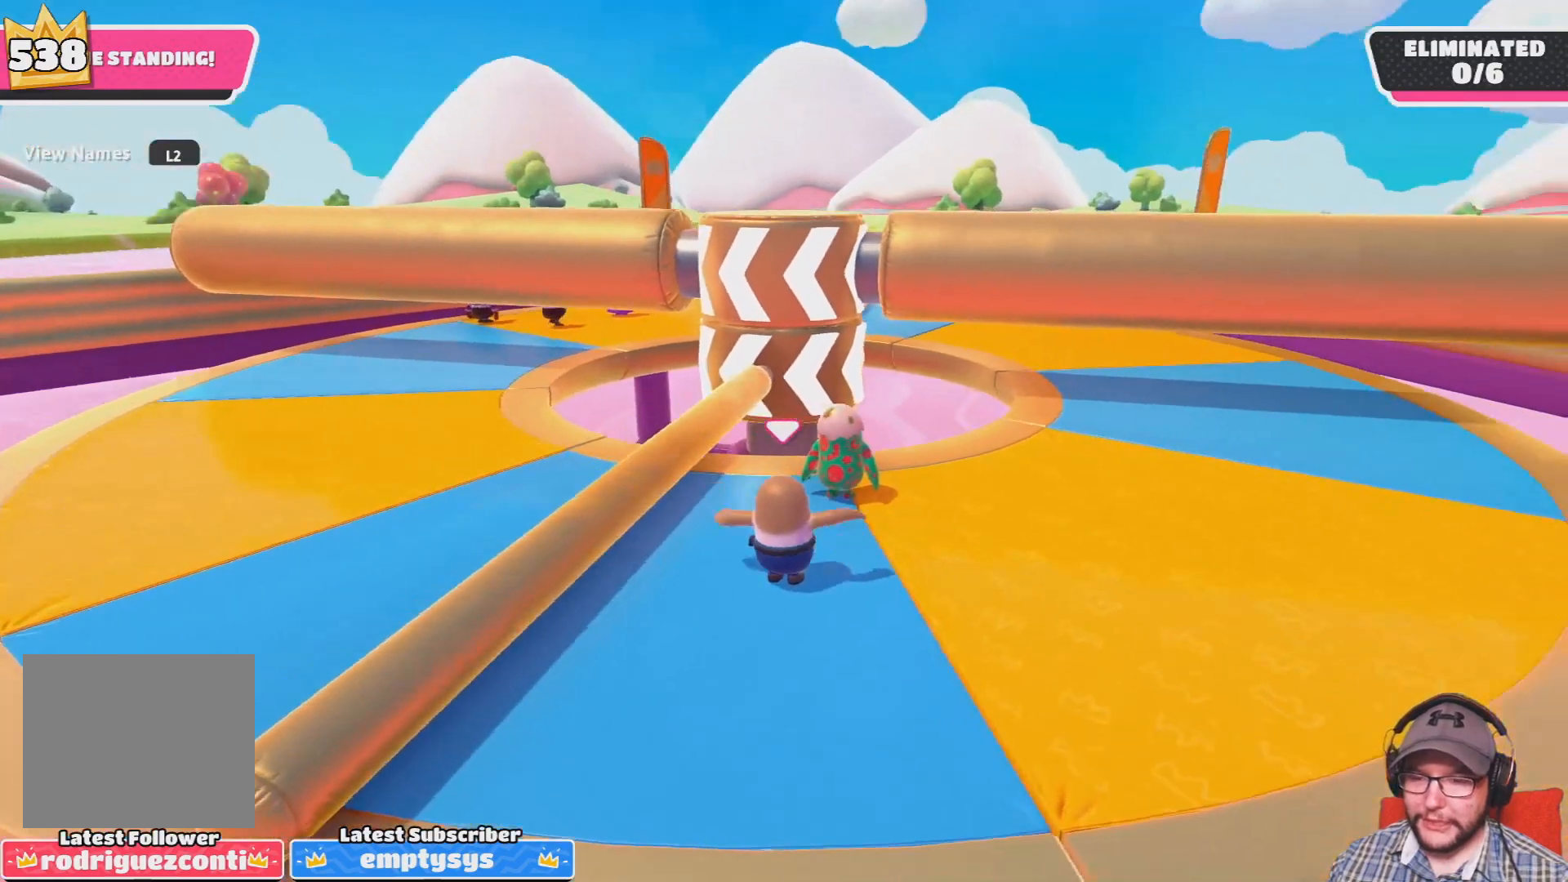
{"buttons": [], "left_stick": "center", "right_stick": "center", "events": [[333, "right_stick", "right"], [467, "right_stick", "center"]]}
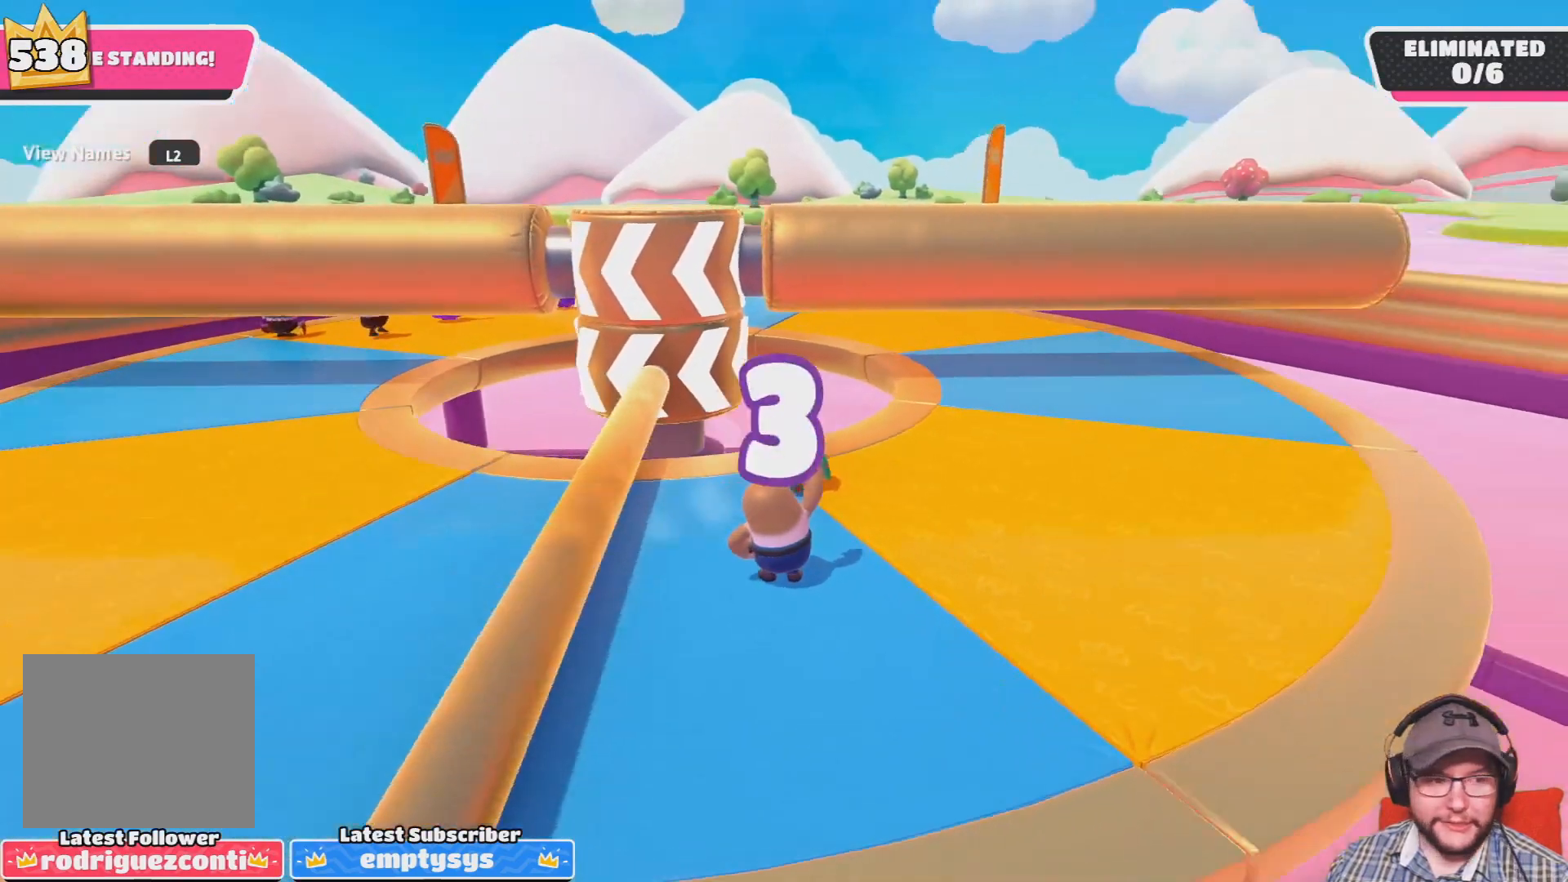
{"buttons": [], "left_stick": "center", "right_stick": "center", "events": []}
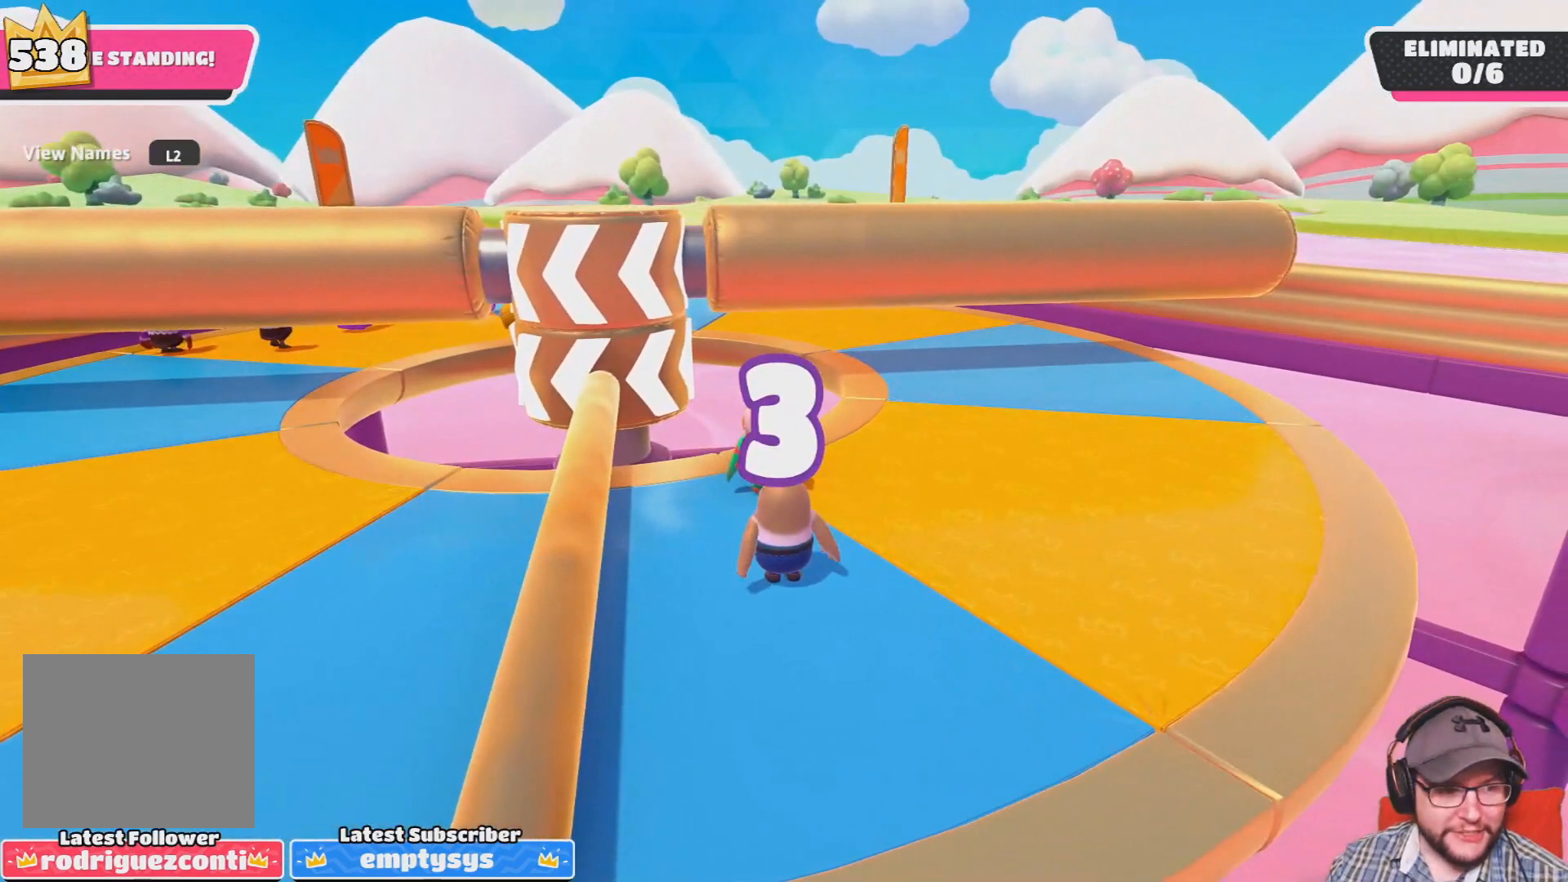
{"buttons": [], "left_stick": "center", "right_stick": "right", "events": [[467, "right_stick", "right"]]}
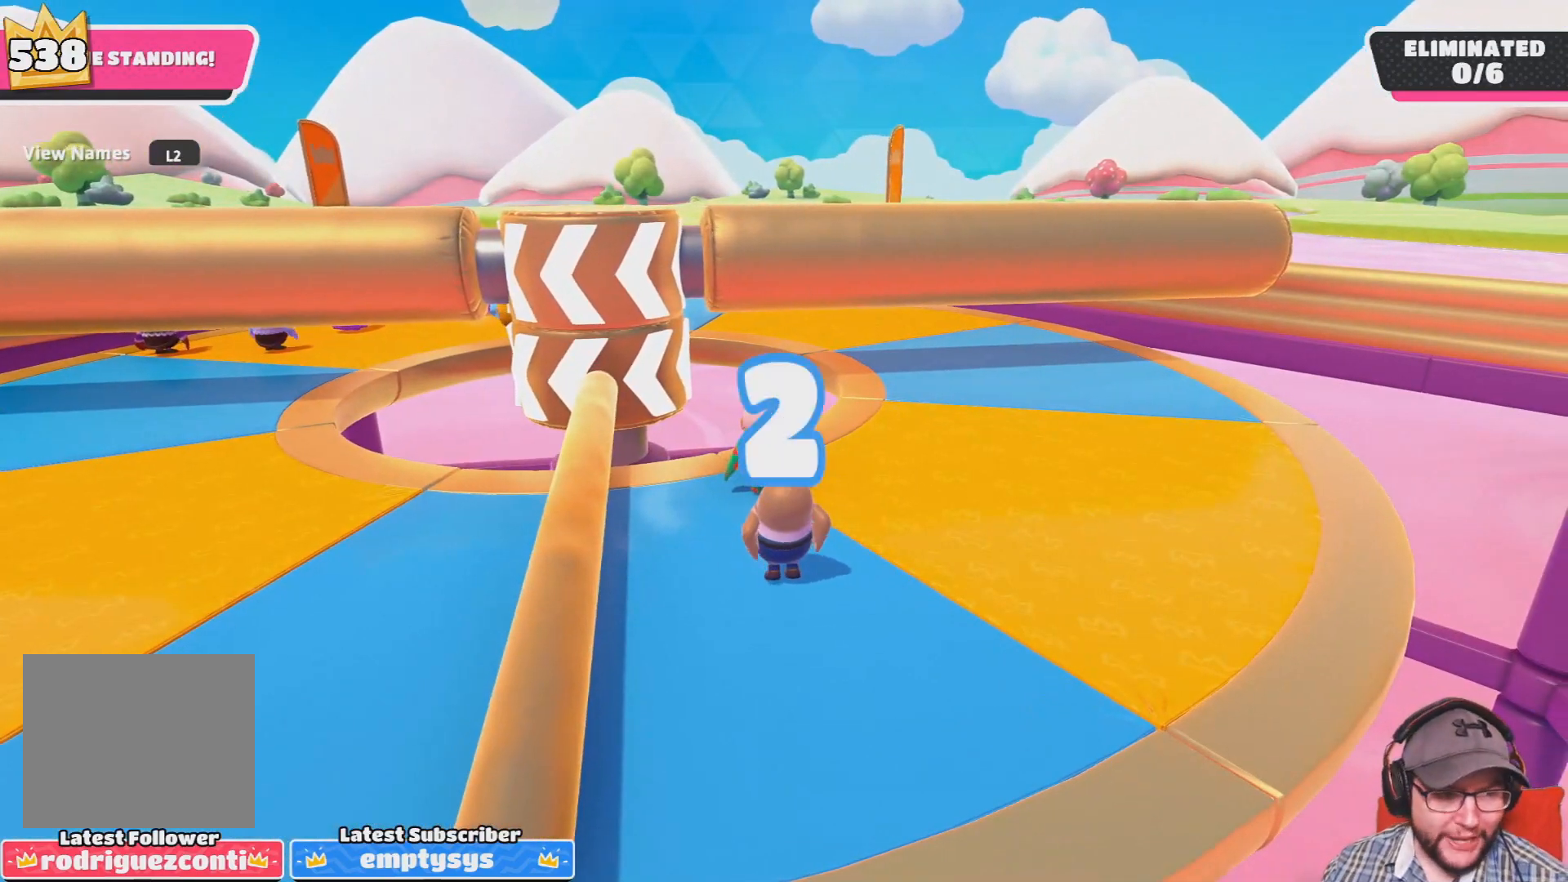
{"buttons": [], "left_stick": "center", "right_stick": "center", "events": [[100, "right_stick", "center"]]}
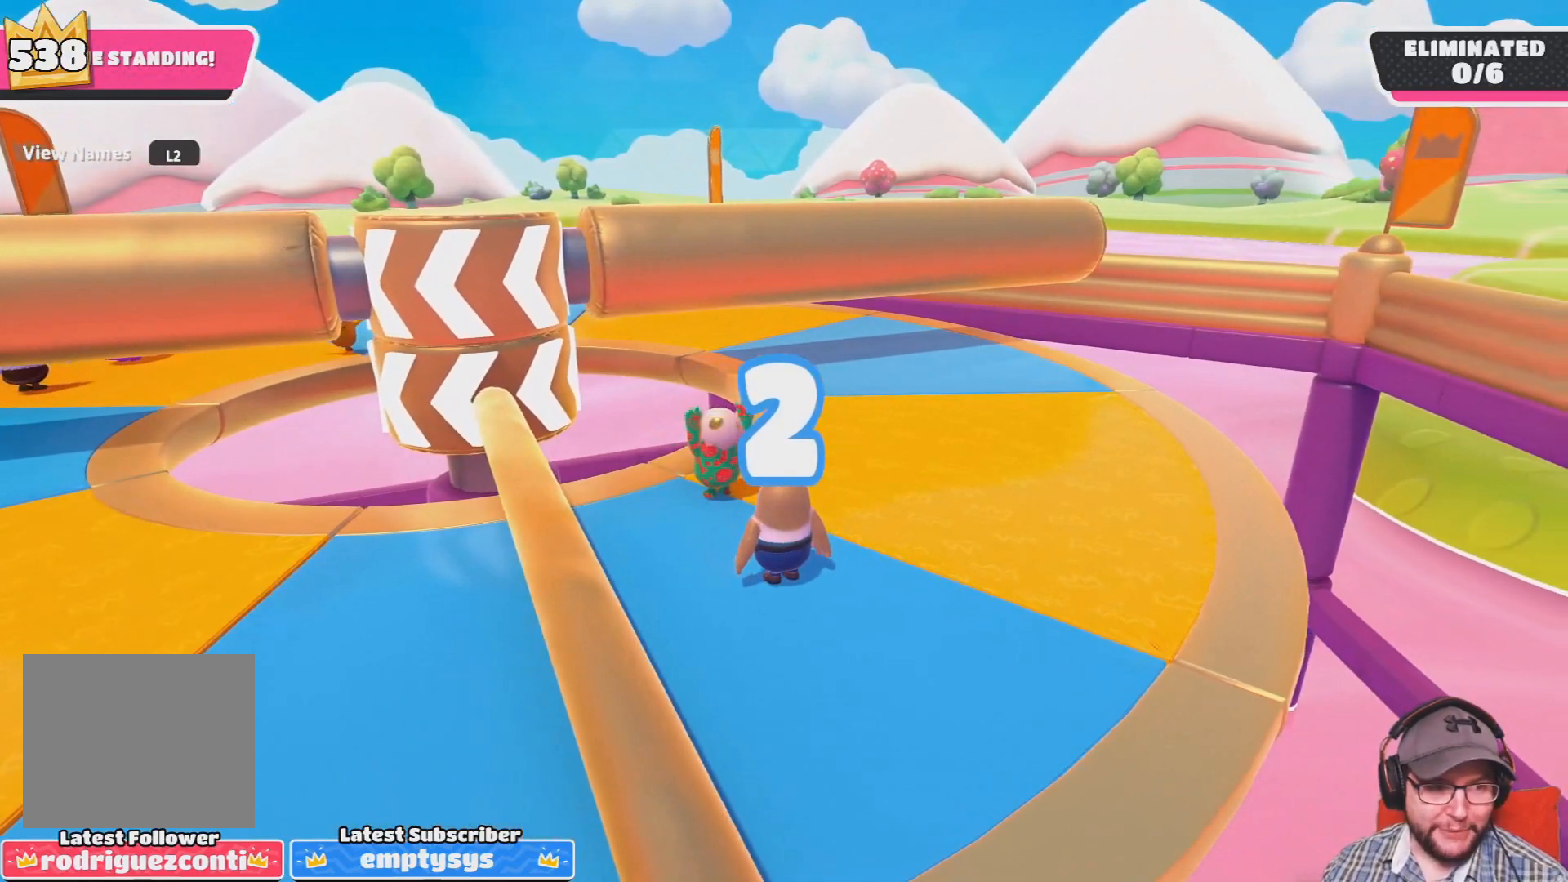
{"buttons": [], "left_stick": "up-right", "right_stick": "center", "events": [[67, "left_stick", "up-right"]]}
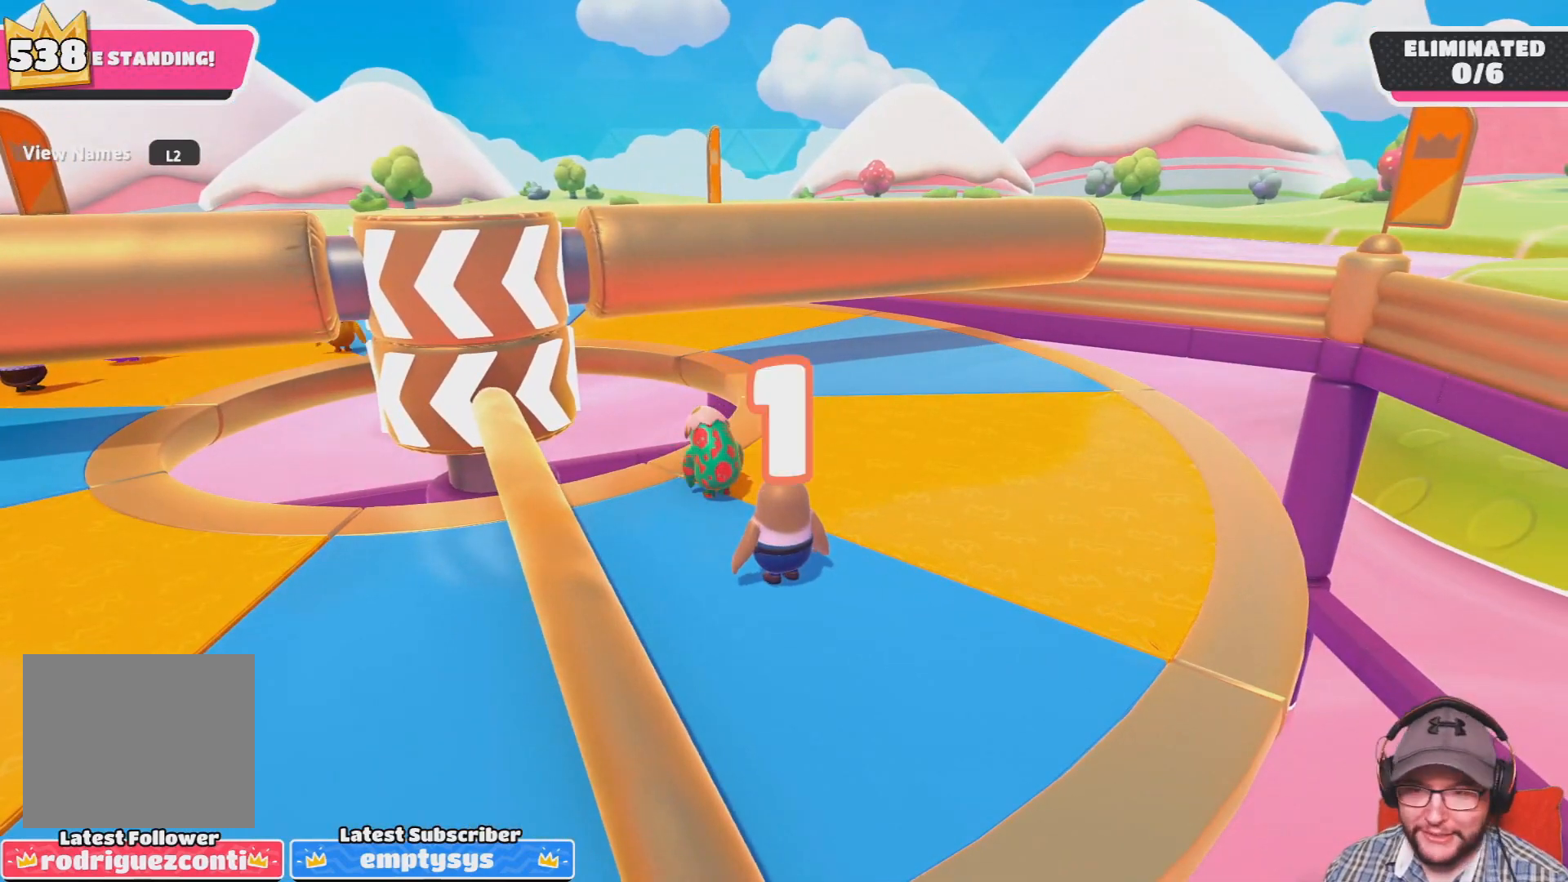
{"buttons": [], "left_stick": "up-right", "right_stick": "center", "events": []}
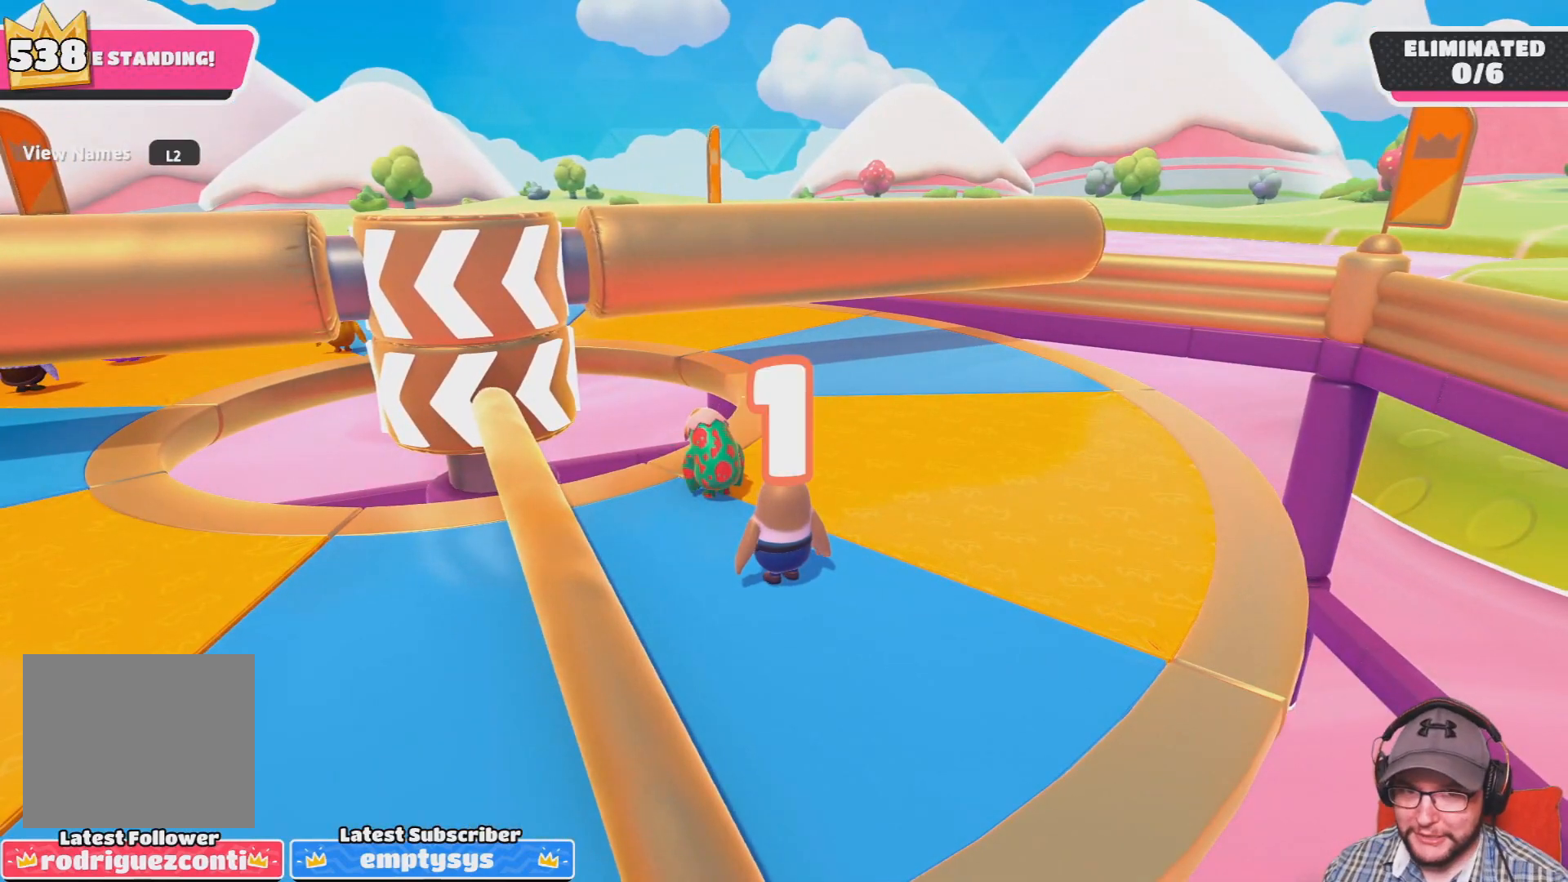
{"buttons": [], "left_stick": "up-right", "right_stick": "center", "events": [[233, "right_stick", "down-left"], [367, "right_stick", "center"]]}
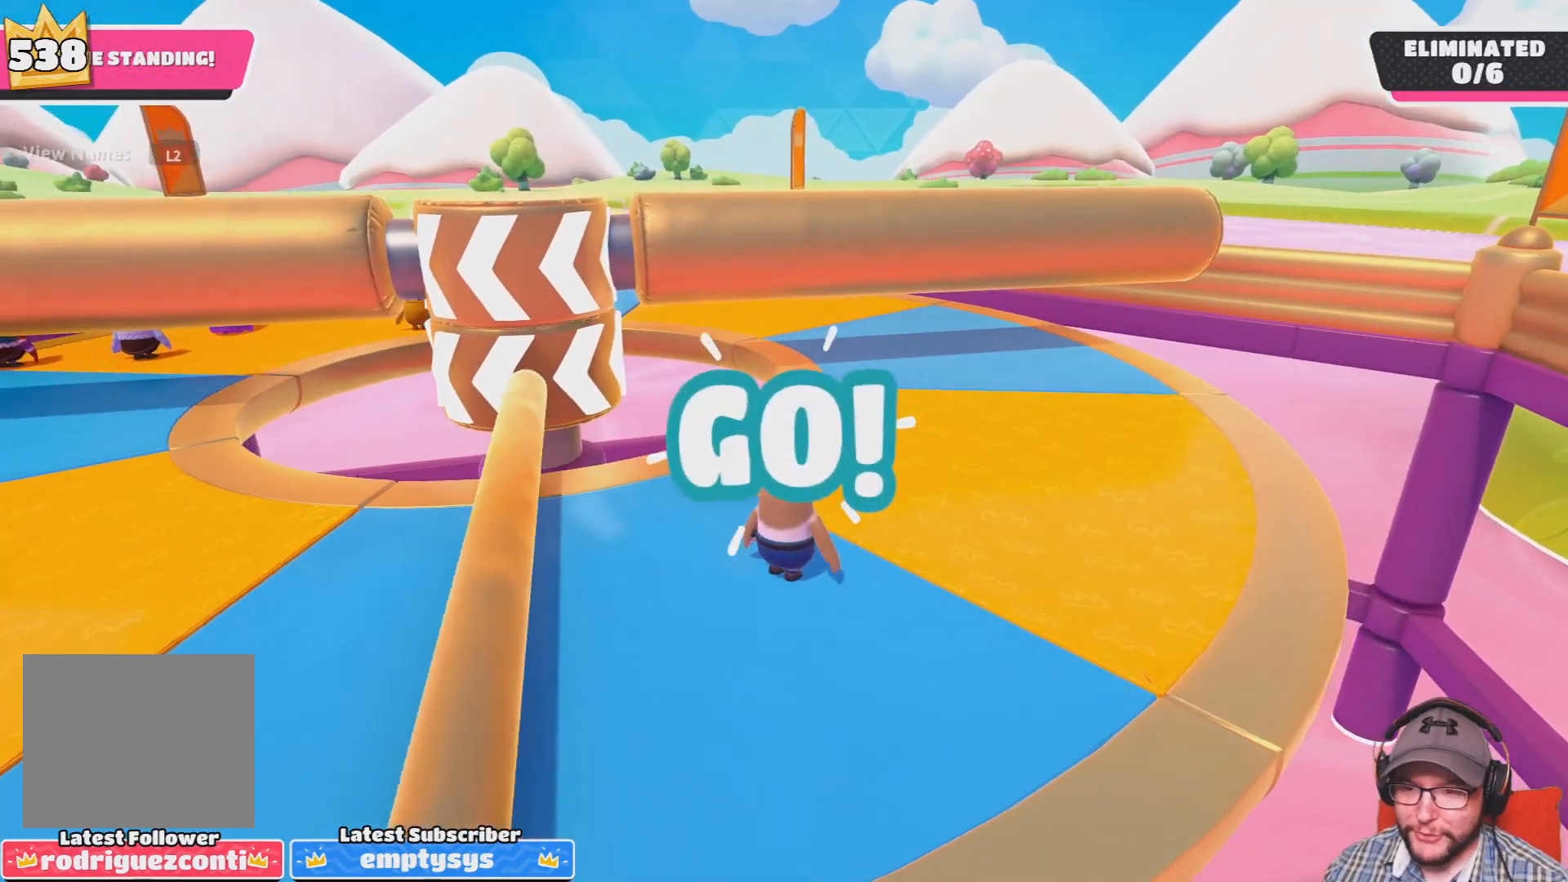
{"buttons": [], "left_stick": "up-right", "right_stick": "down-left", "events": [[34, "CROSS", "down"], [167, "CROSS", "up"], [434, "right_stick", "down-left"]]}
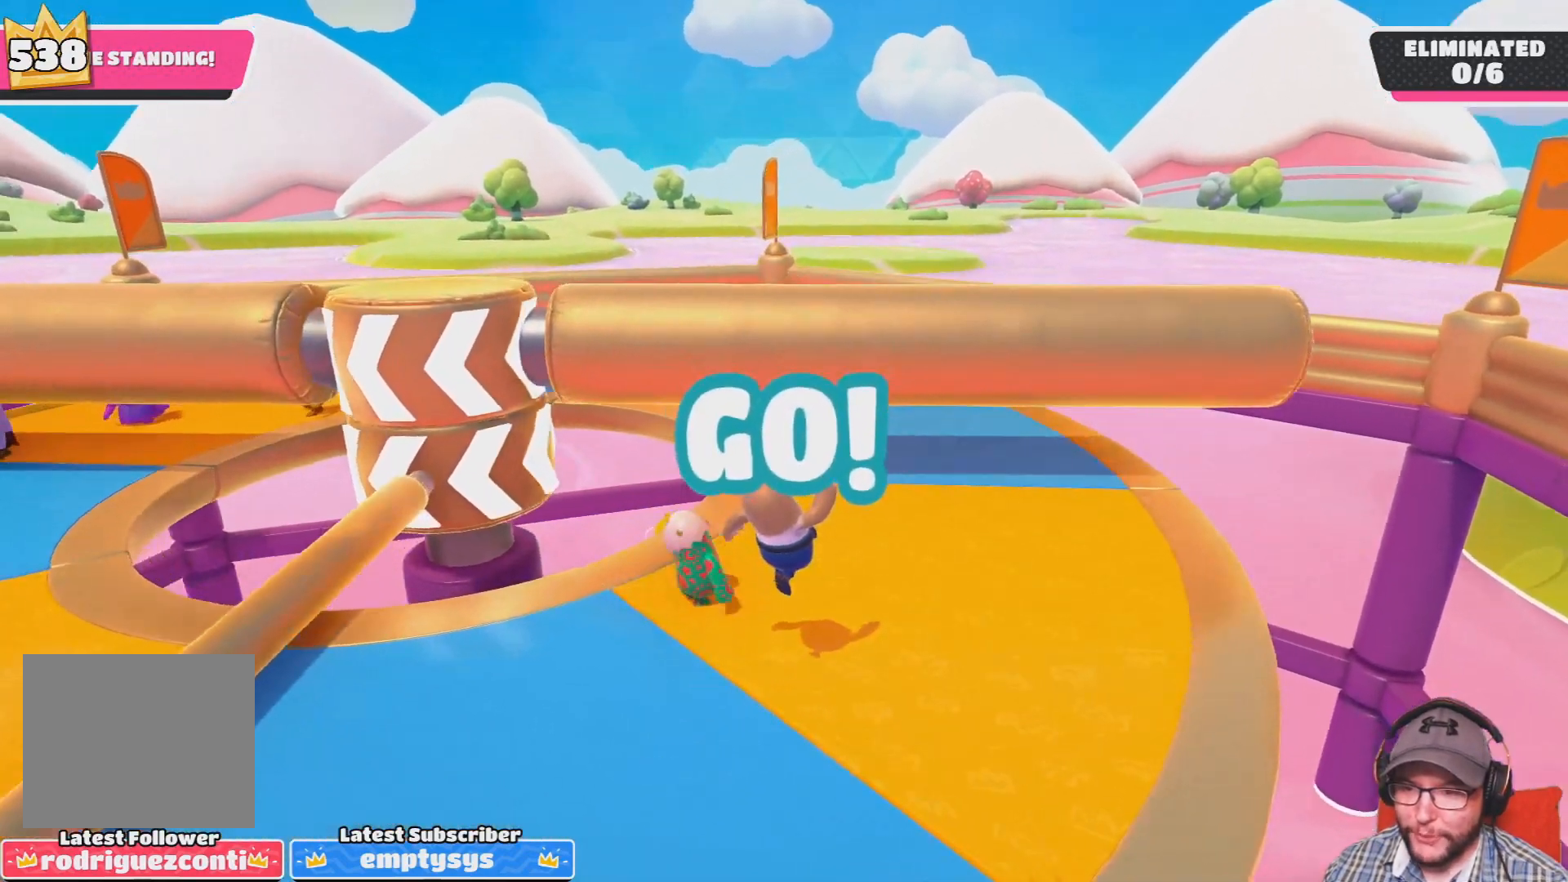
{"buttons": [], "left_stick": "up-right", "right_stick": "center", "events": [[133, "right_stick", "center"], [333, "right_stick", "down-left"], [500, "right_stick", "center"]]}
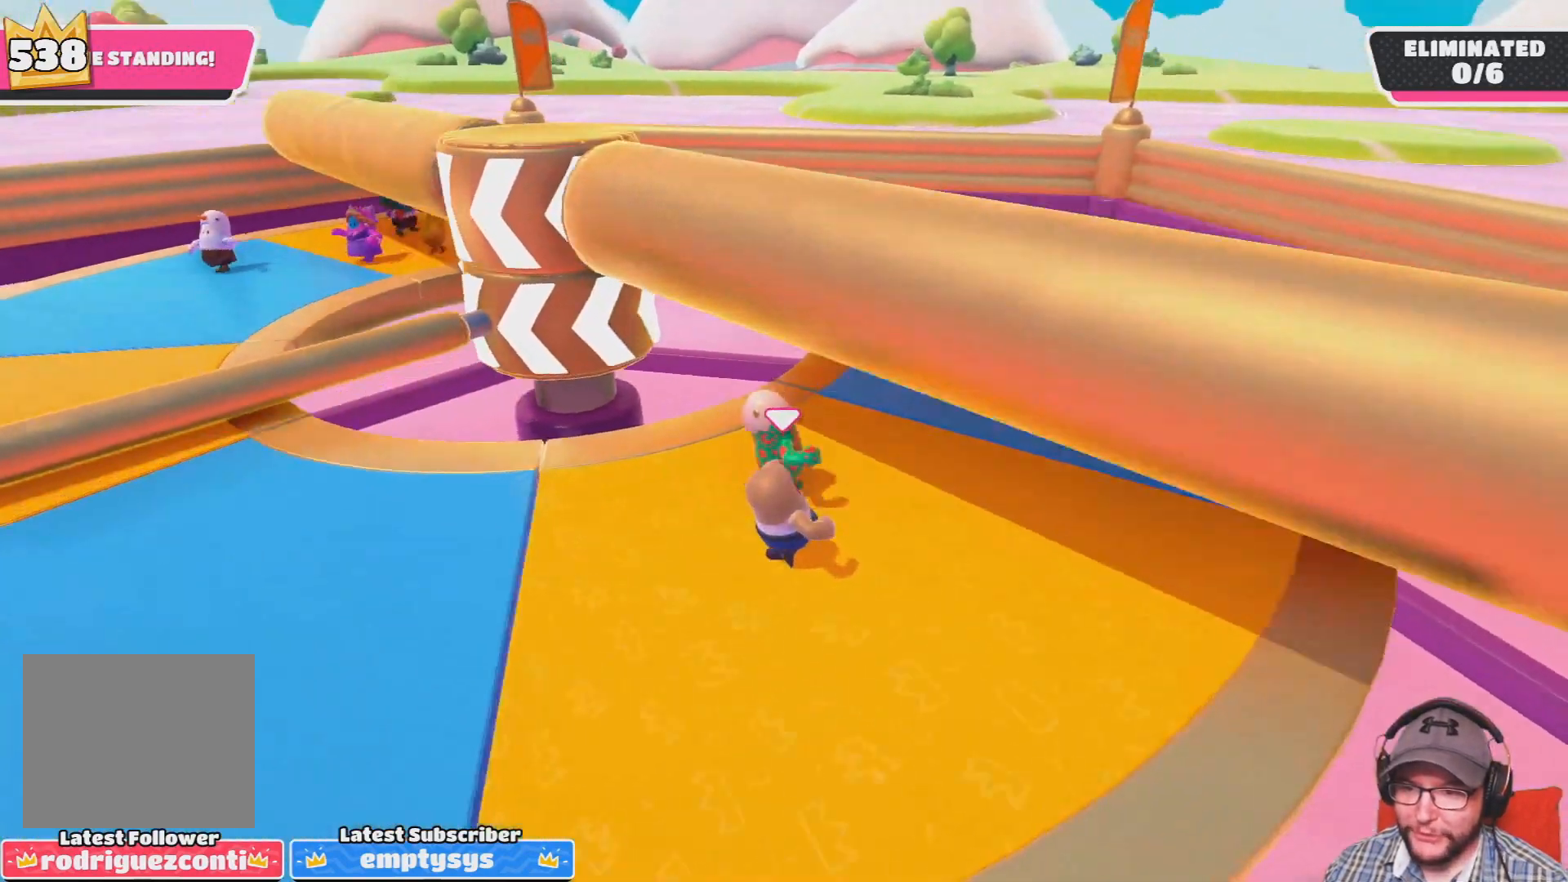
{"buttons": ["CROSS"], "left_stick": "up-right", "right_stick": "center", "events": [[200, "right_stick", "left"], [334, "right_stick", "center"], [501, "CROSS", "down"]]}
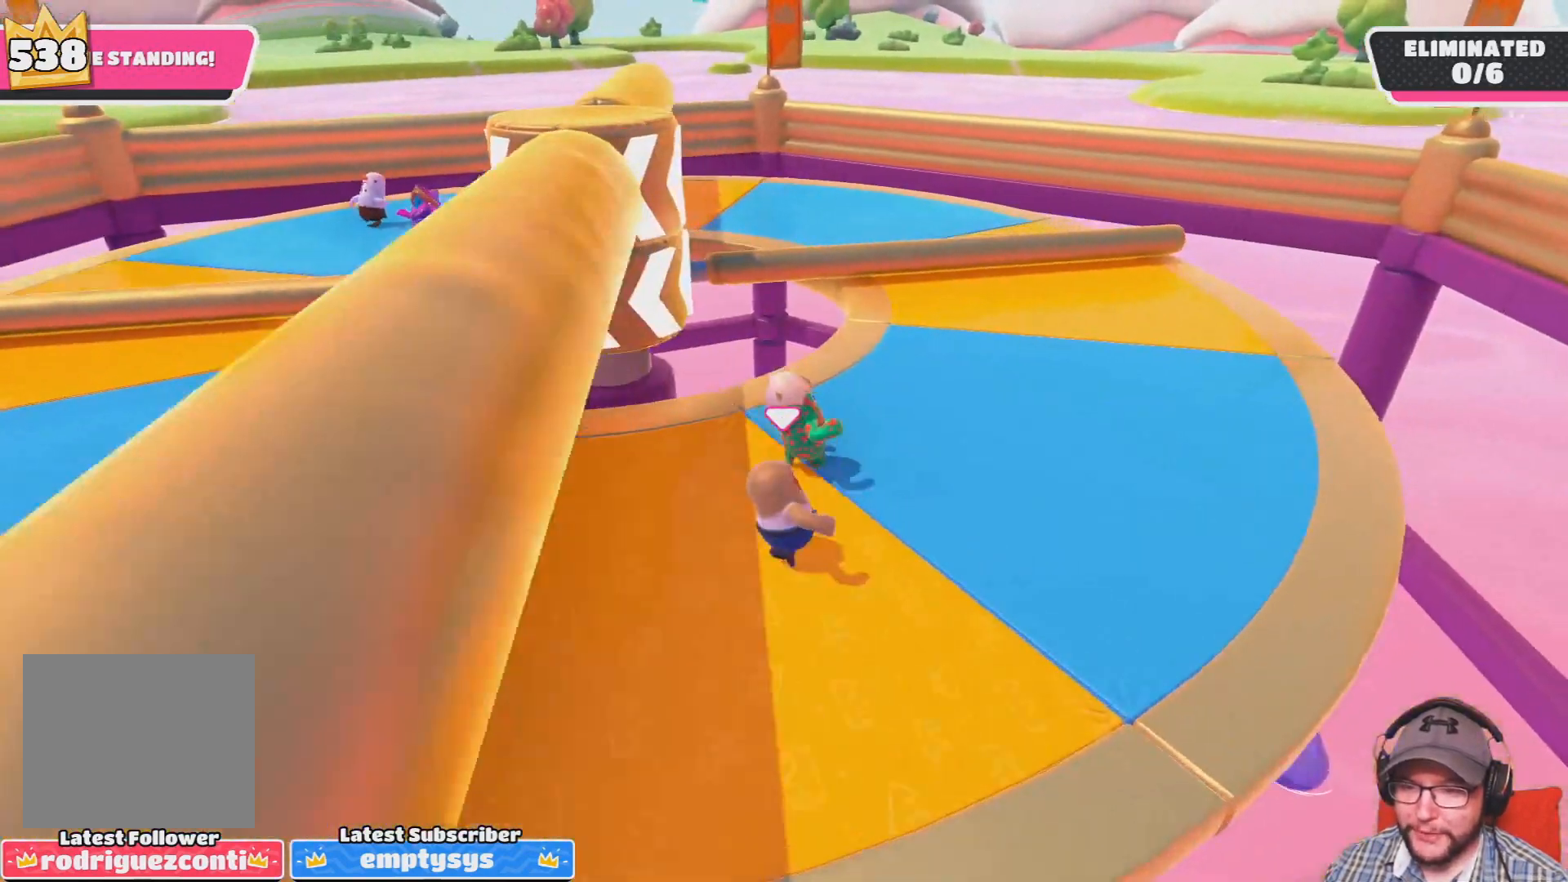
{"buttons": [], "left_stick": "up-right", "right_stick": "down-left", "events": [[100, "CROSS", "up"], [400, "right_stick", "down-left"]]}
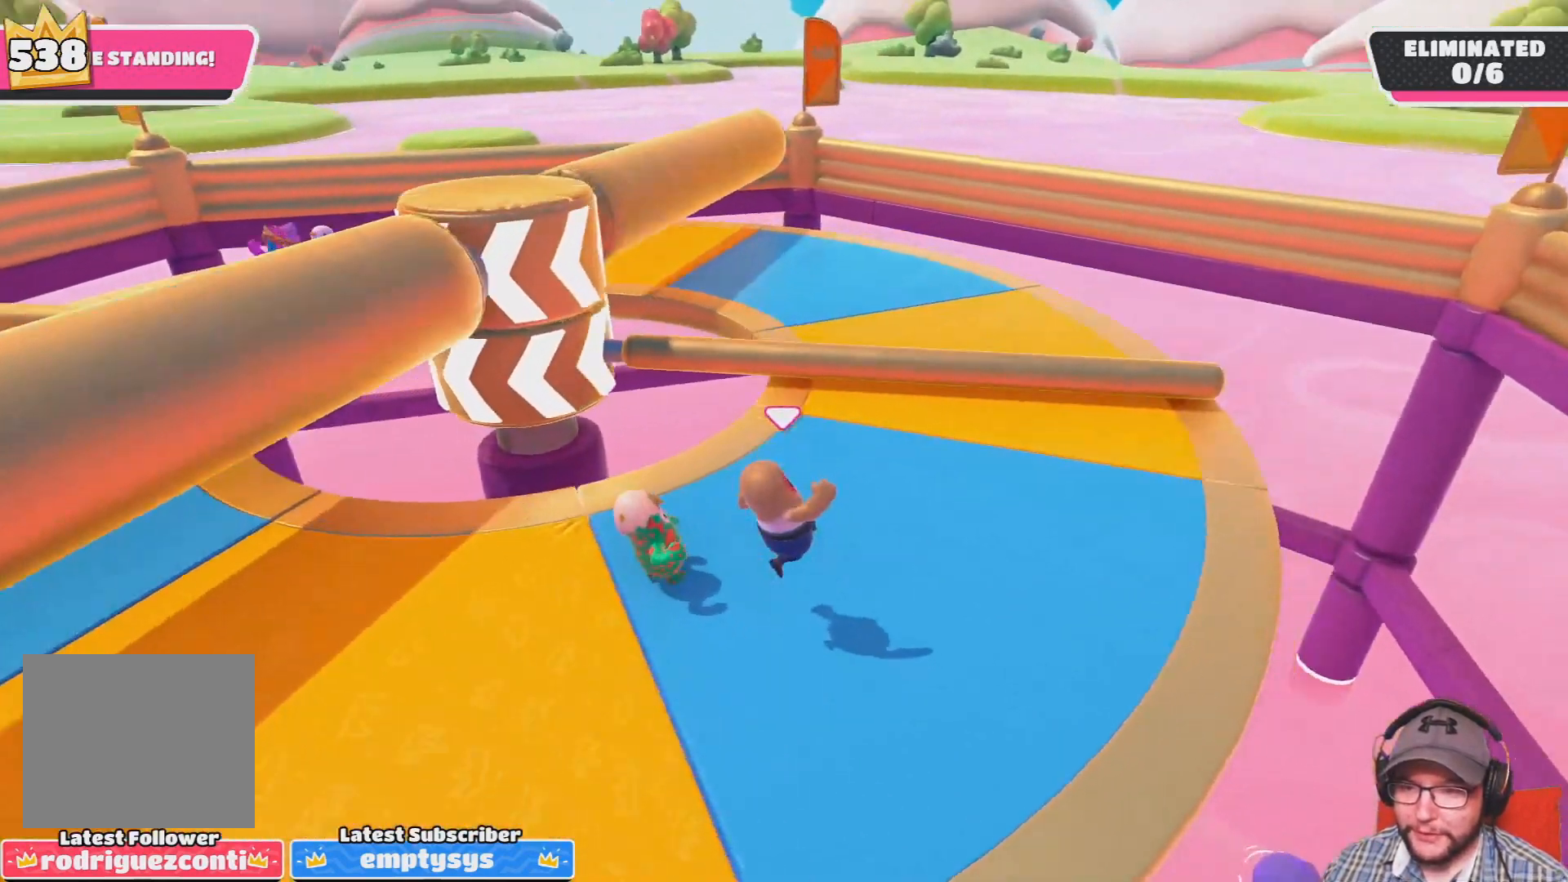
{"buttons": ["CROSS"], "left_stick": "up-right", "right_stick": "center", "events": [[67, "right_stick", "center"], [501, "CROSS", "down"]]}
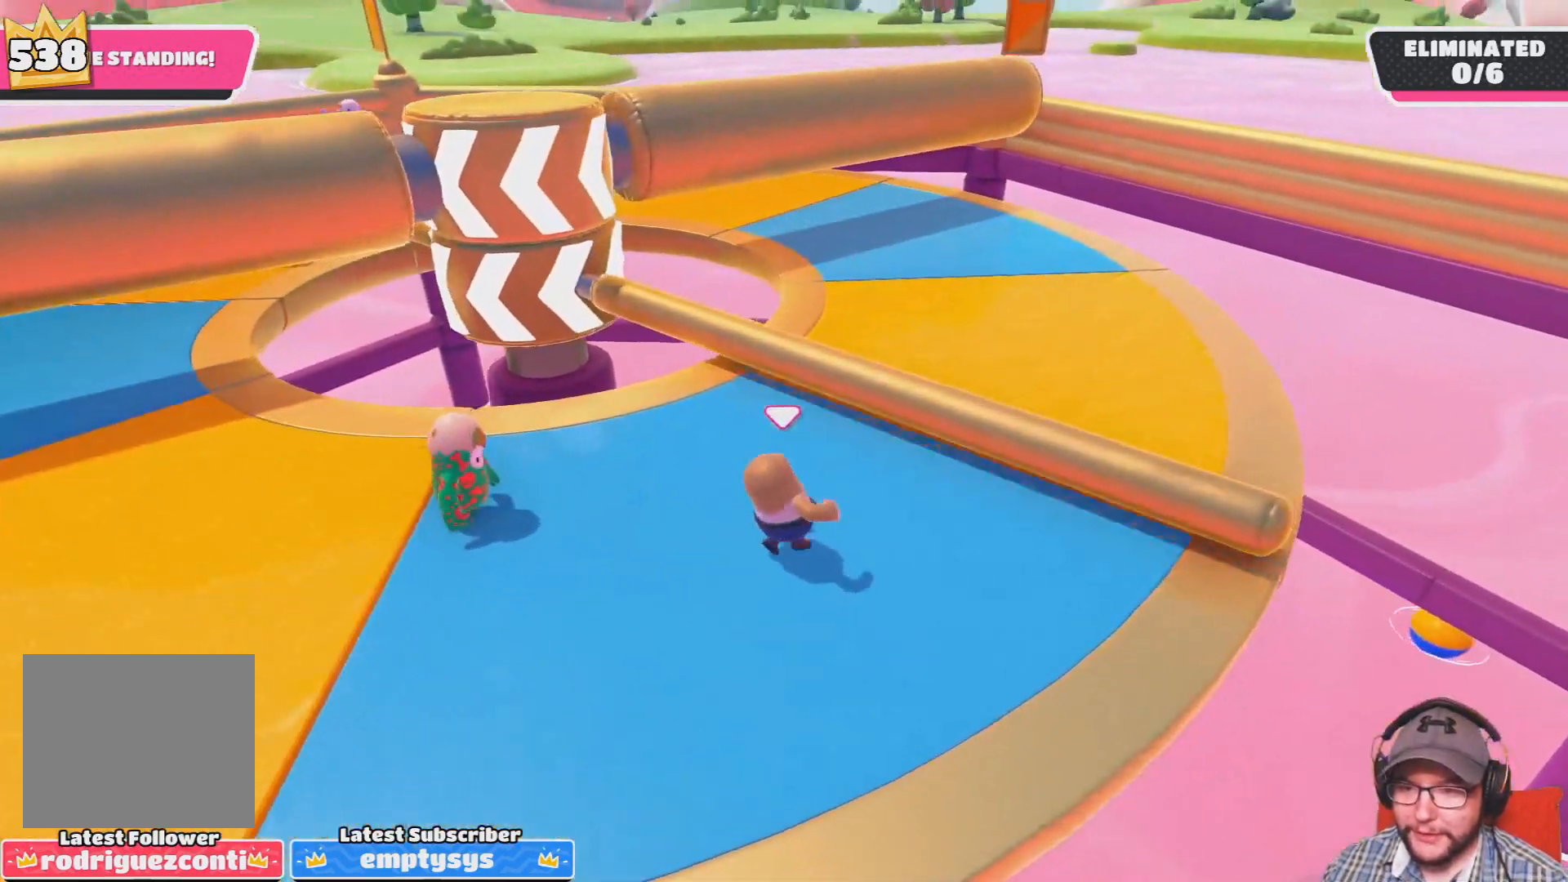
{"buttons": [], "left_stick": "up-right", "right_stick": "center", "events": [[133, "CROSS", "up"]]}
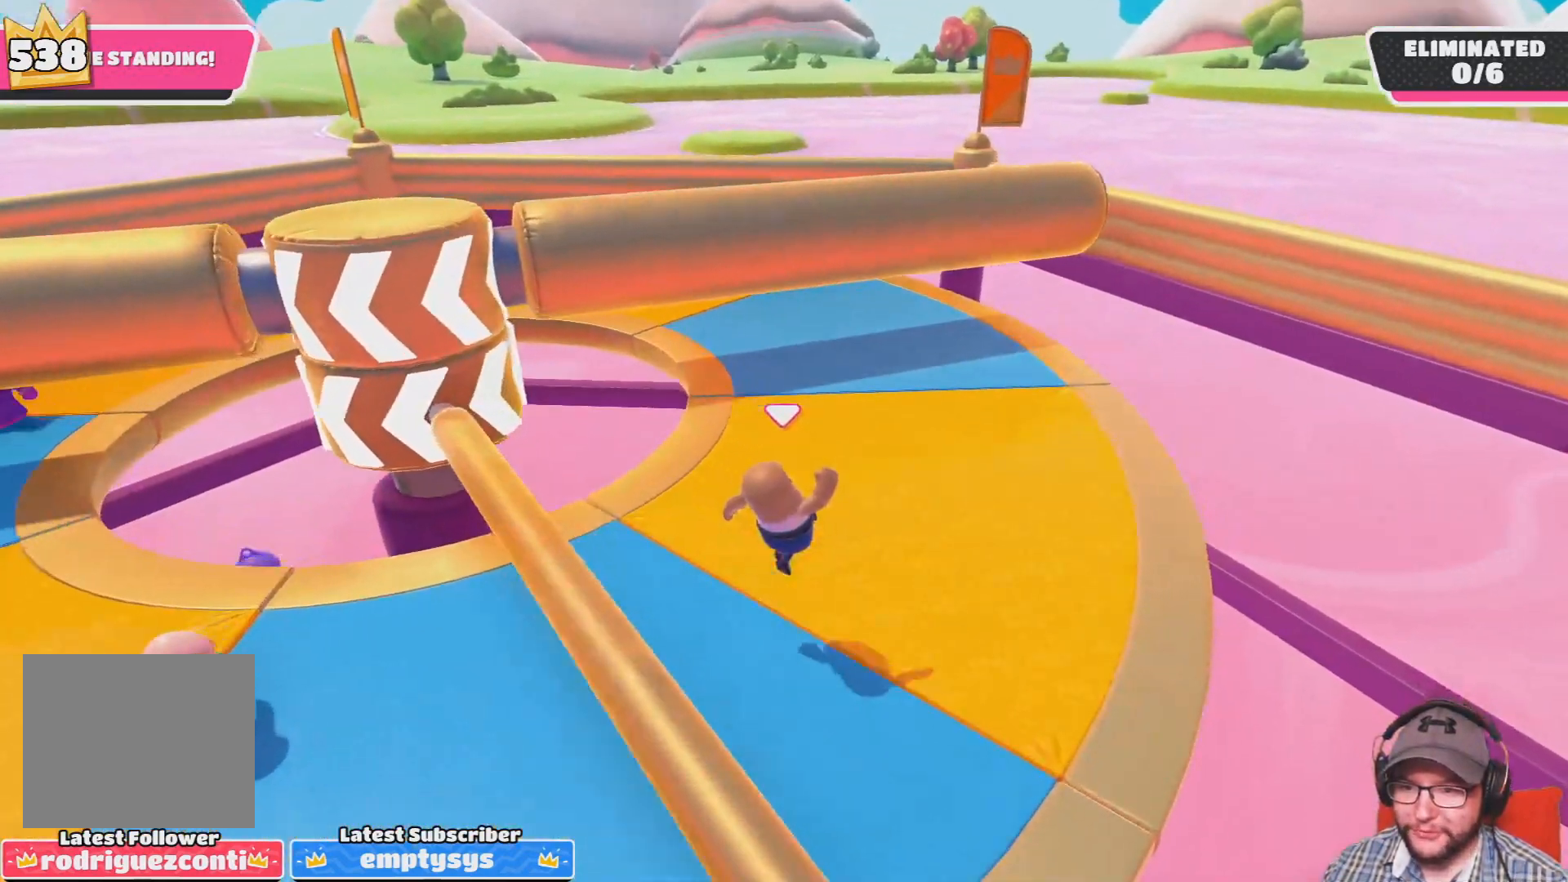
{"buttons": [], "left_stick": "up-right", "right_stick": "center", "events": [[134, "right_stick", "left"], [401, "right_stick", "center"]]}
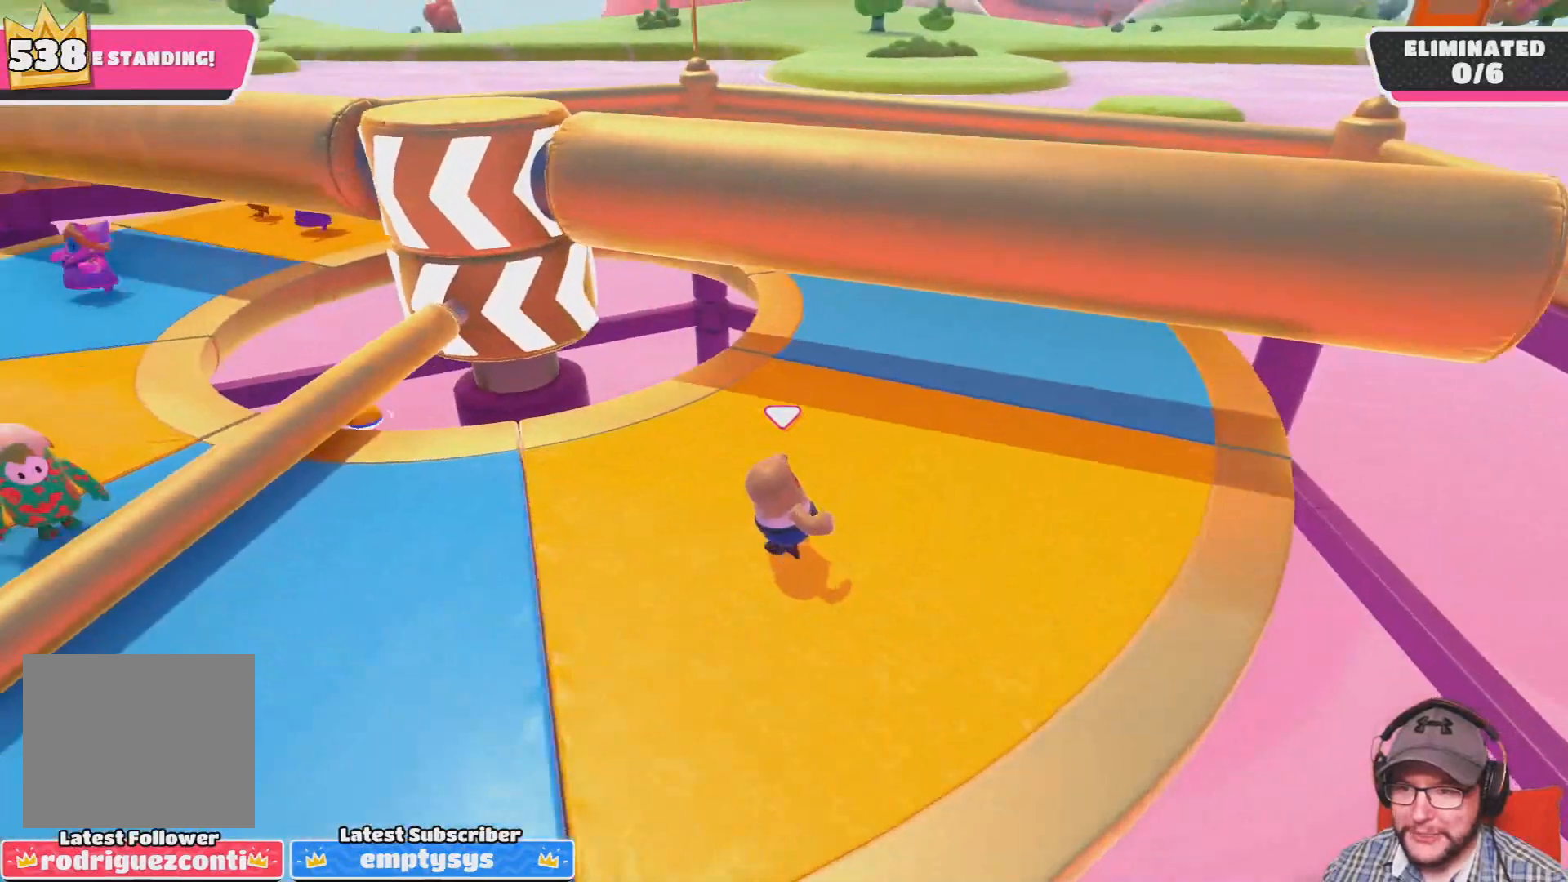
{"buttons": [], "left_stick": "up-right", "right_stick": "center", "events": [[200, "right_stick", "left"], [367, "right_stick", "center"]]}
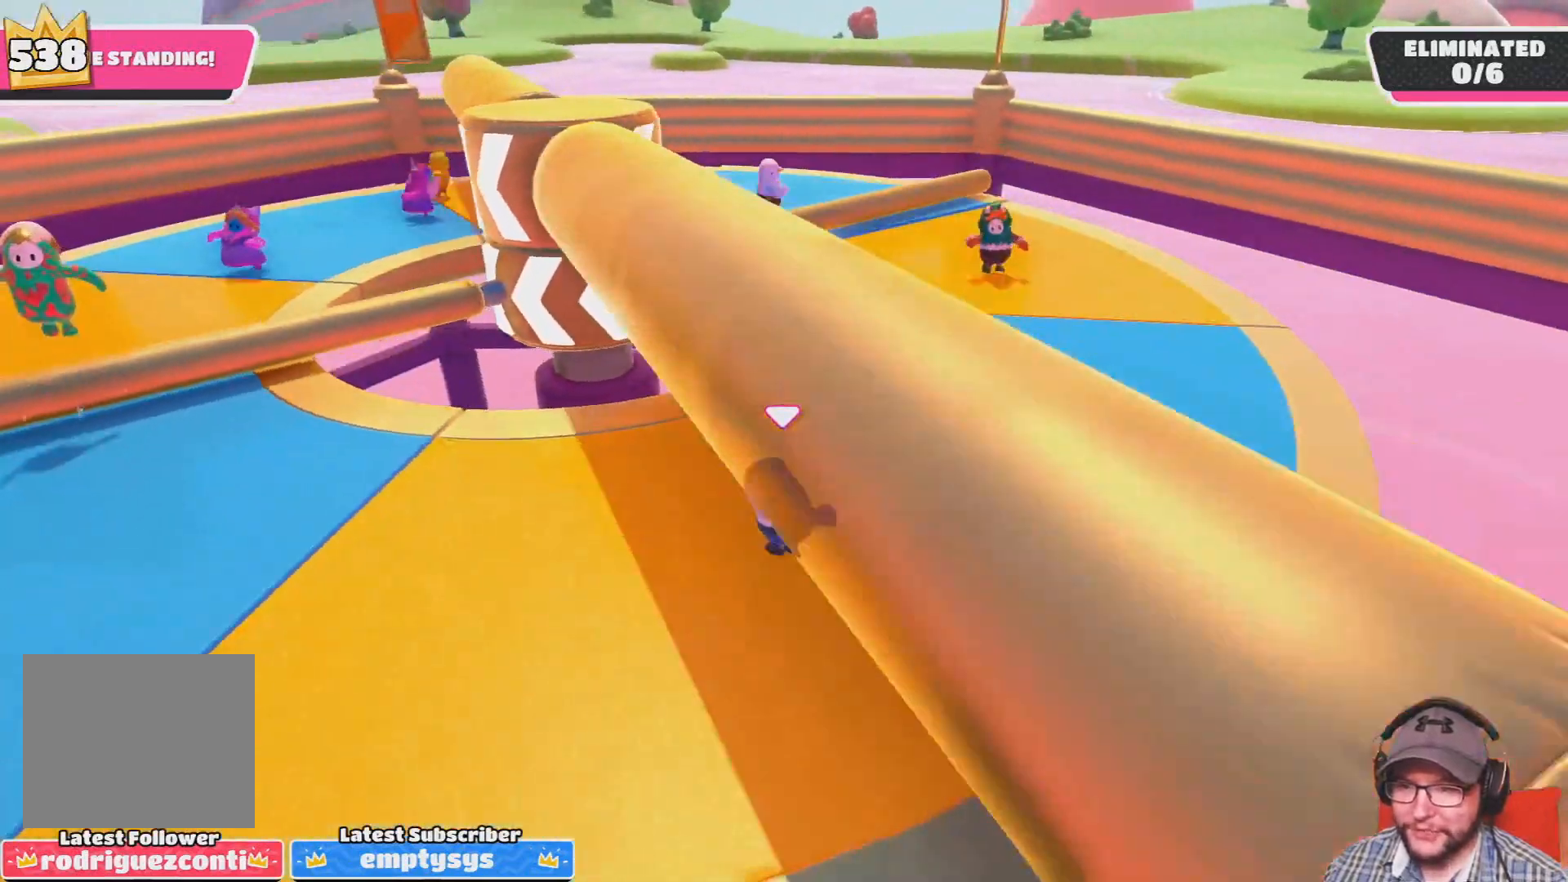
{"buttons": [], "left_stick": "up-right", "right_stick": "left", "events": [[401, "right_stick", "left"]]}
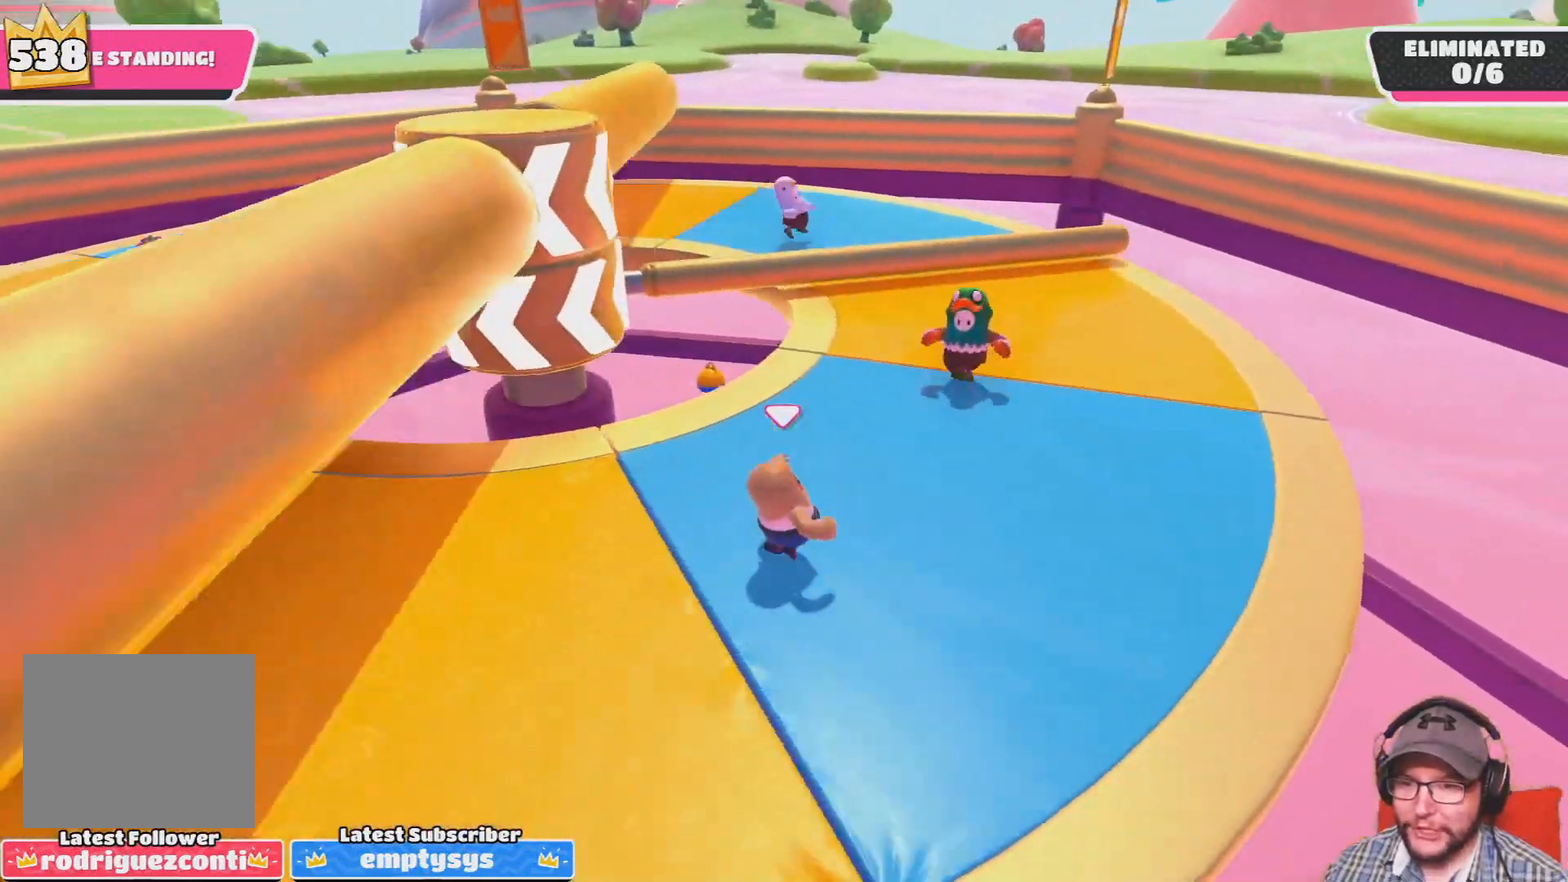
{"buttons": [], "left_stick": "up-right", "right_stick": "center", "events": [[33, "left_stick", "right"], [33, "right_stick", "center"], [434, "left_stick", "up-right"]]}
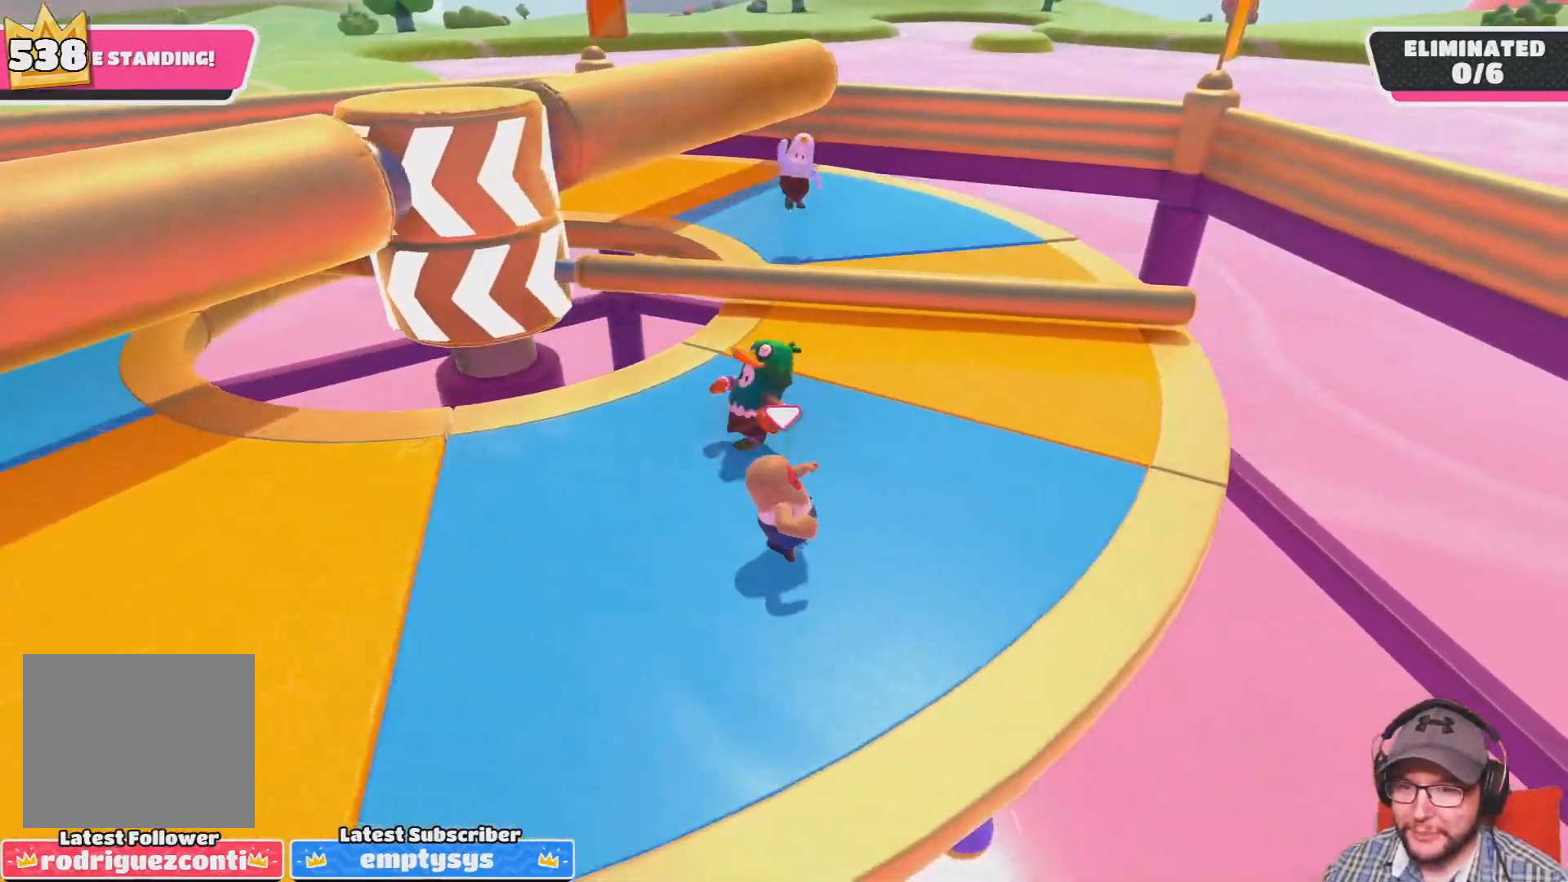
{"buttons": [], "left_stick": "up", "right_stick": "center", "events": [[167, "left_stick", "up"], [334, "CROSS", "down"], [434, "CROSS", "up"]]}
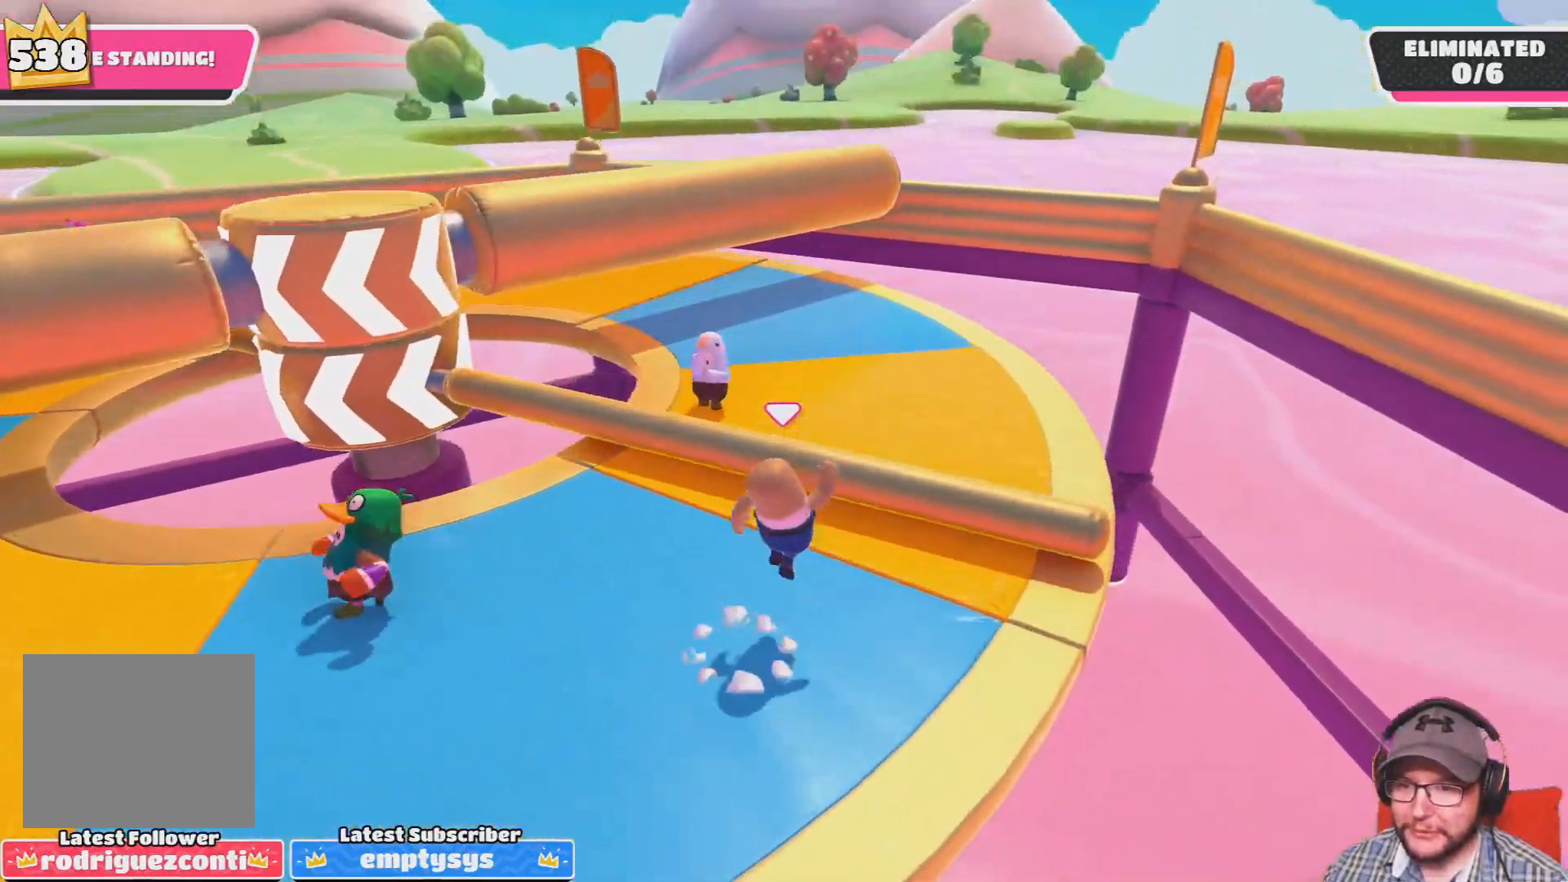
{"buttons": [], "left_stick": "up", "right_stick": "left", "events": [[400, "right_stick", "left"]]}
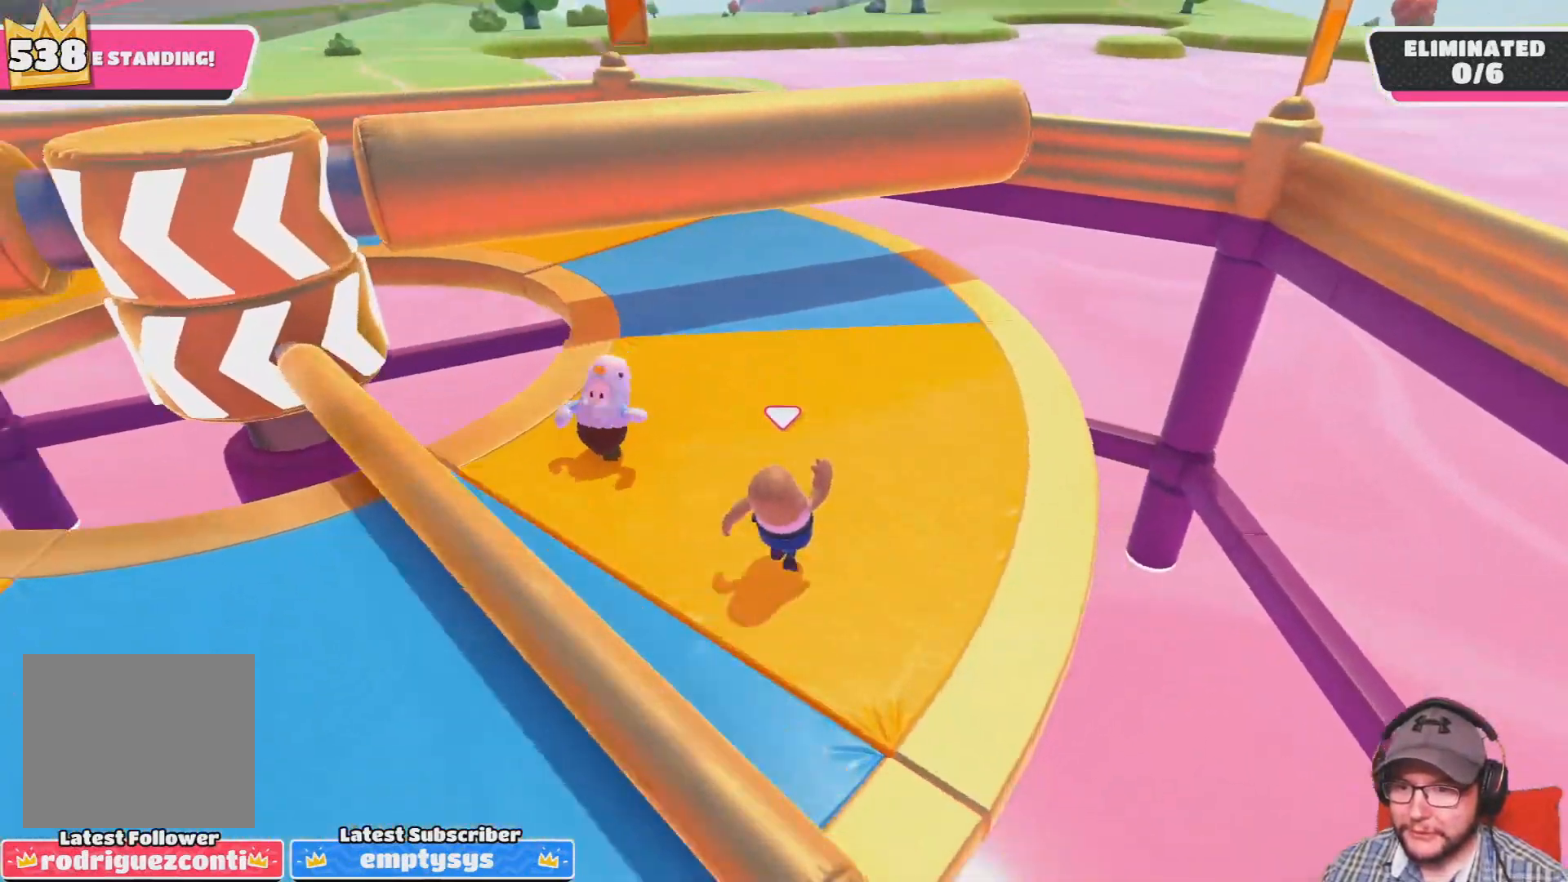
{"buttons": [], "left_stick": "up-right", "right_stick": "center", "events": [[67, "right_stick", "center"], [367, "right_stick", "left"], [434, "left_stick", "up-right"], [501, "right_stick", "center"]]}
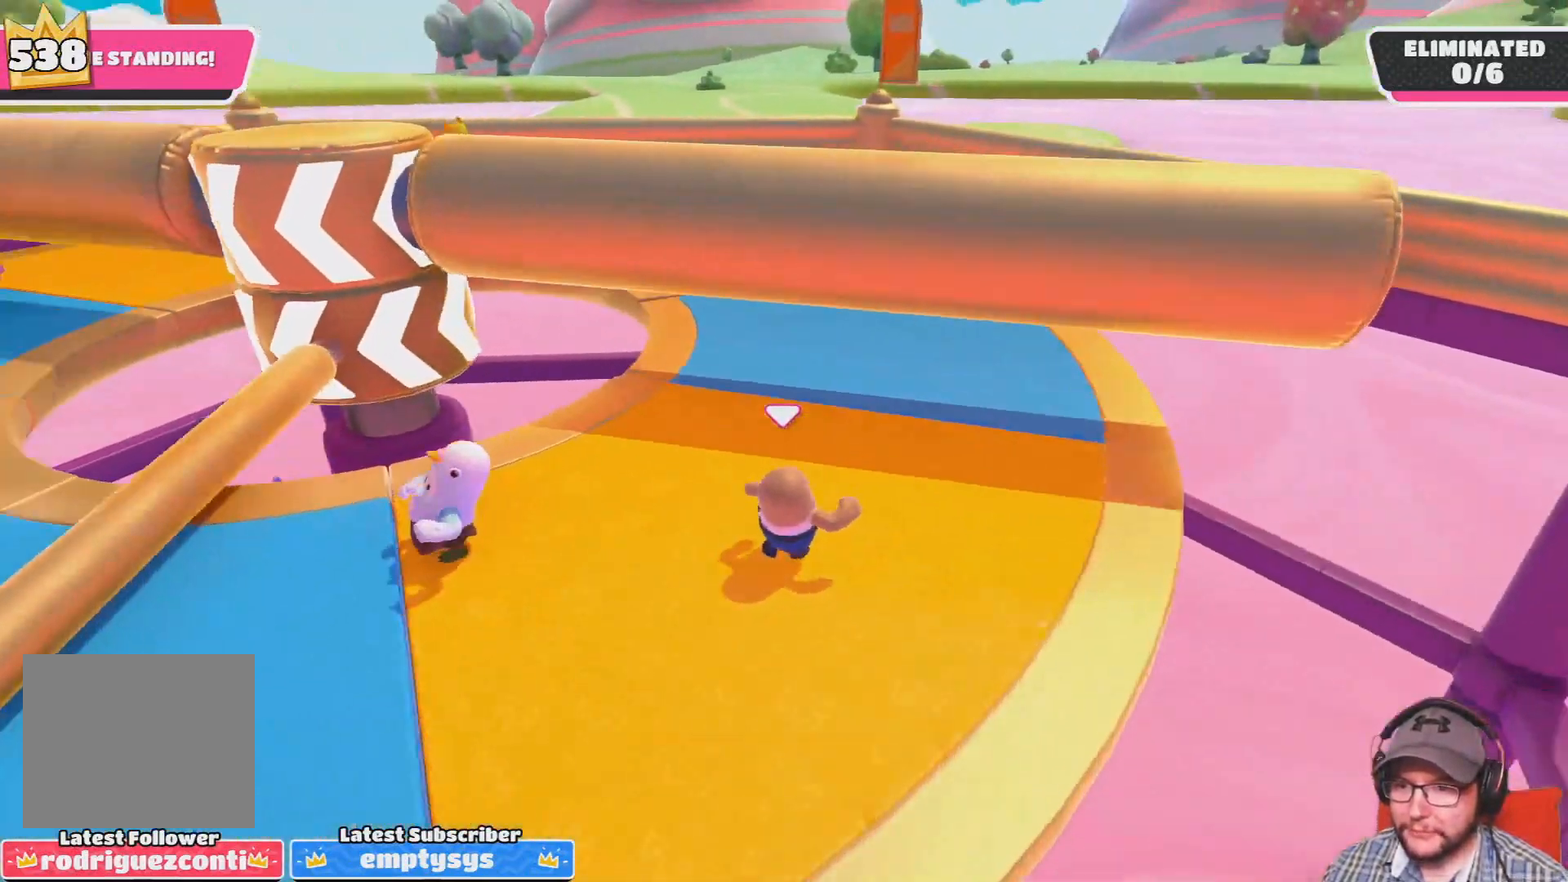
{"buttons": [], "left_stick": "left", "right_stick": "left", "events": [[200, "left_stick", "down-right"], [200, "right_stick", "left"], [267, "left_stick", "down-left"], [500, "left_stick", "left"]]}